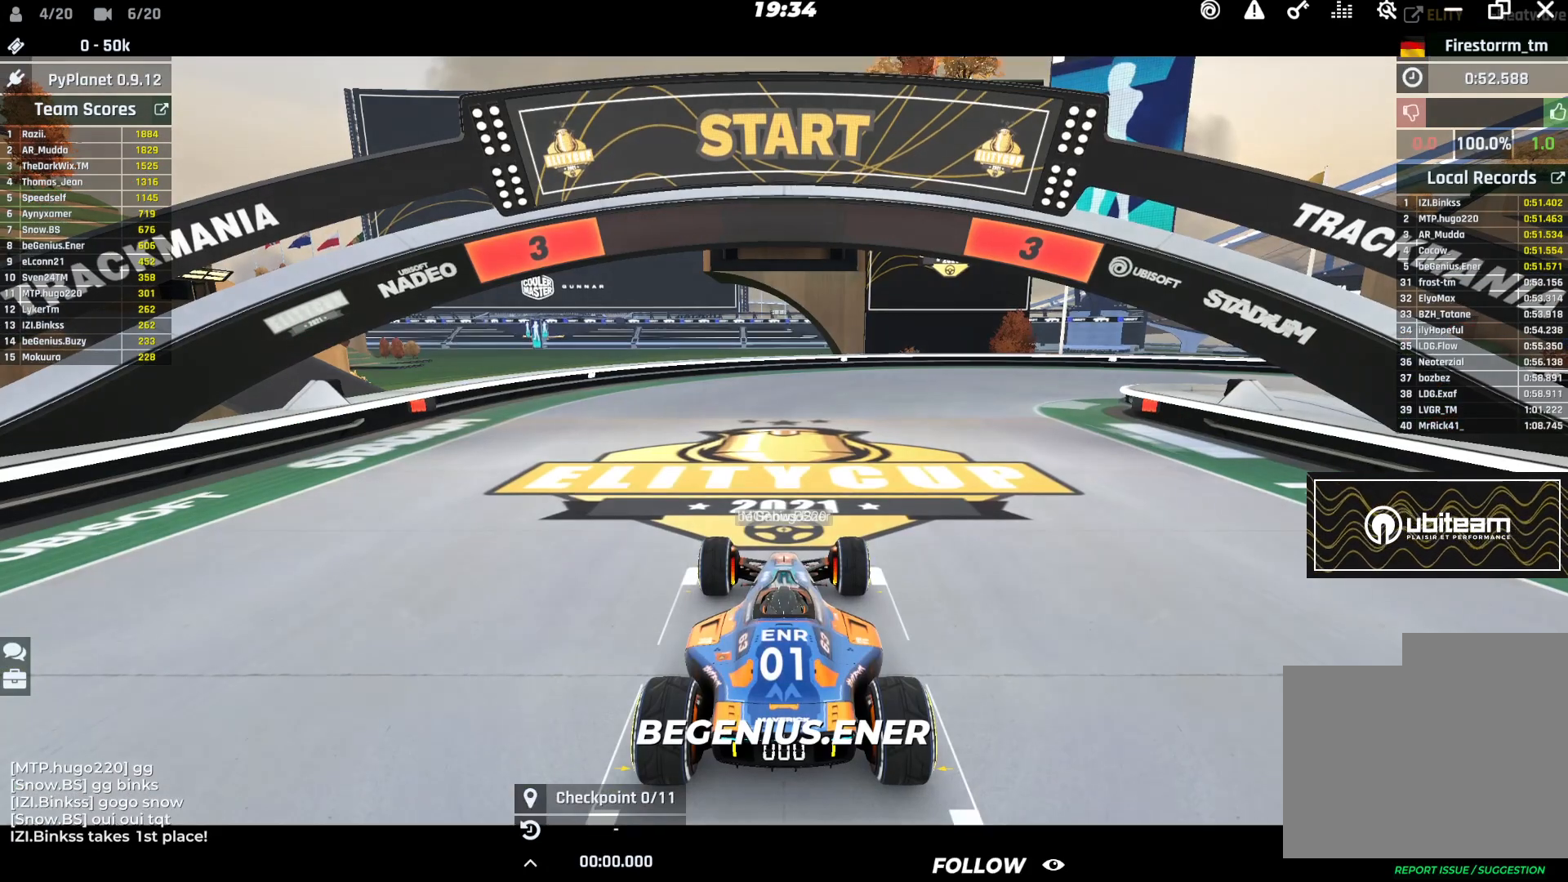
Gameplay with keyboard; each line is a JSON object with the keys held at the frame after it. "events" lists presses ("down") and releases ("up") of "down", "left", "right" and "up" between this image and that frame as [ms after this image, input, new state], when the widget could be followed in between. No other keys are recorded. Mouse input is not recorded.
{"keys": ["up"], "events": []}
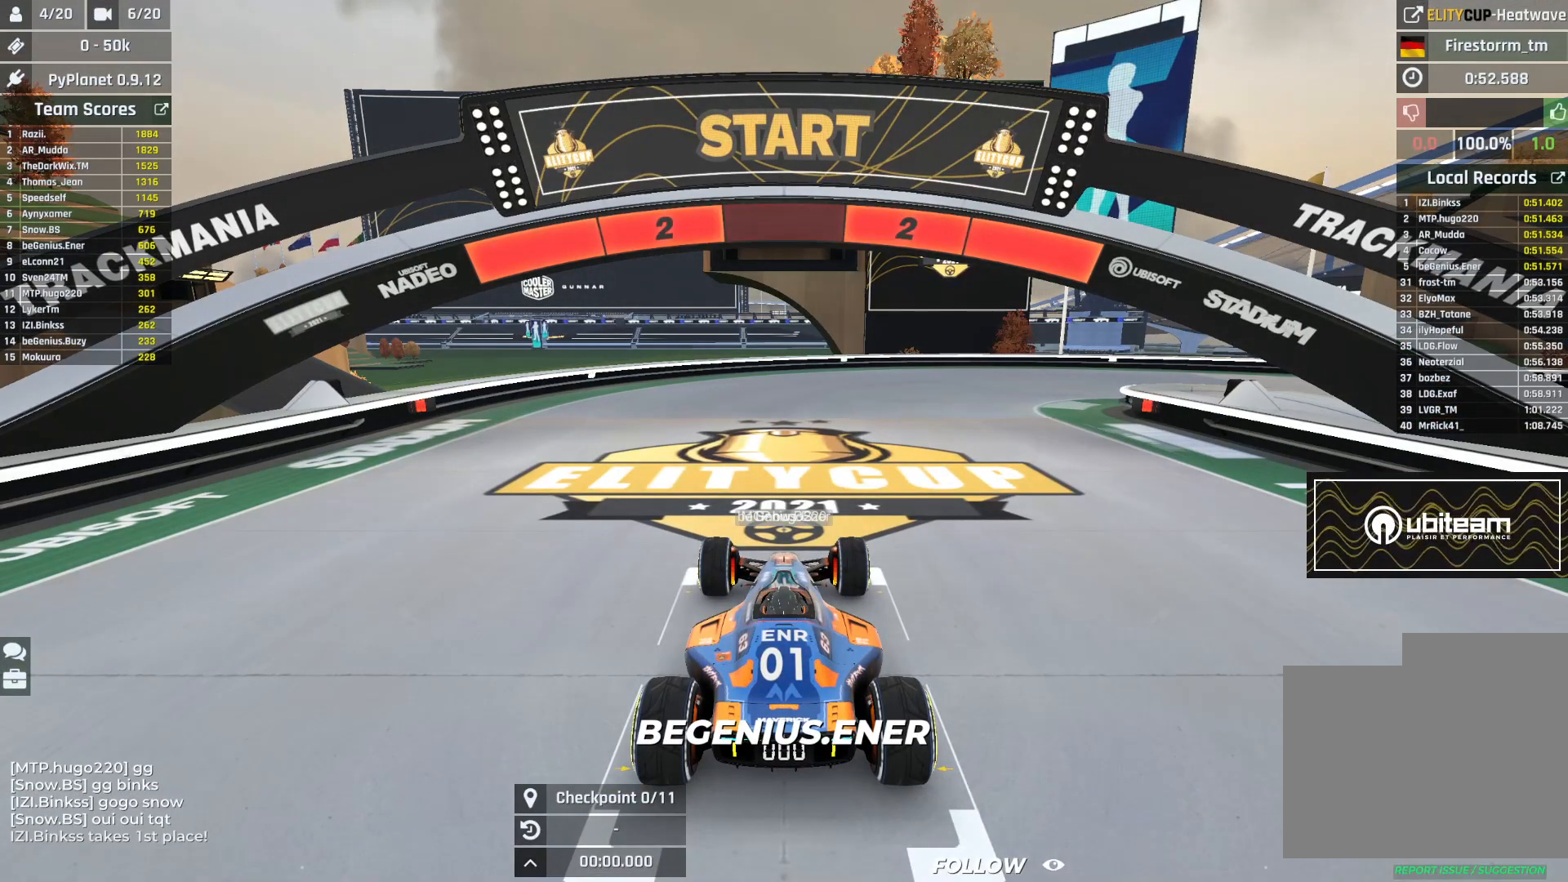
{"keys": ["up"], "events": []}
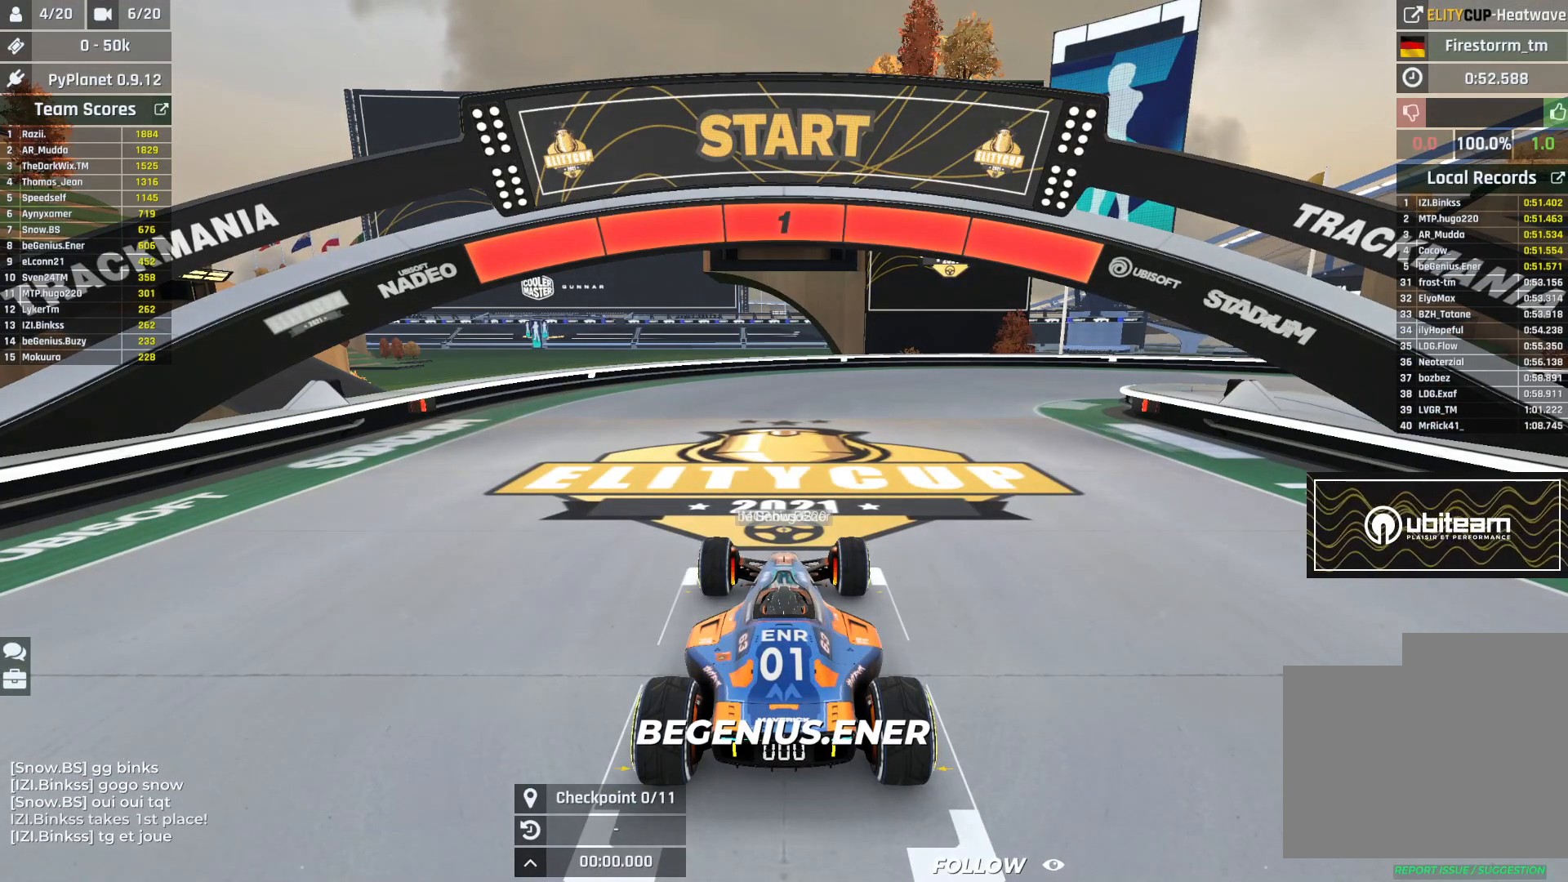
{"keys": ["up"], "events": []}
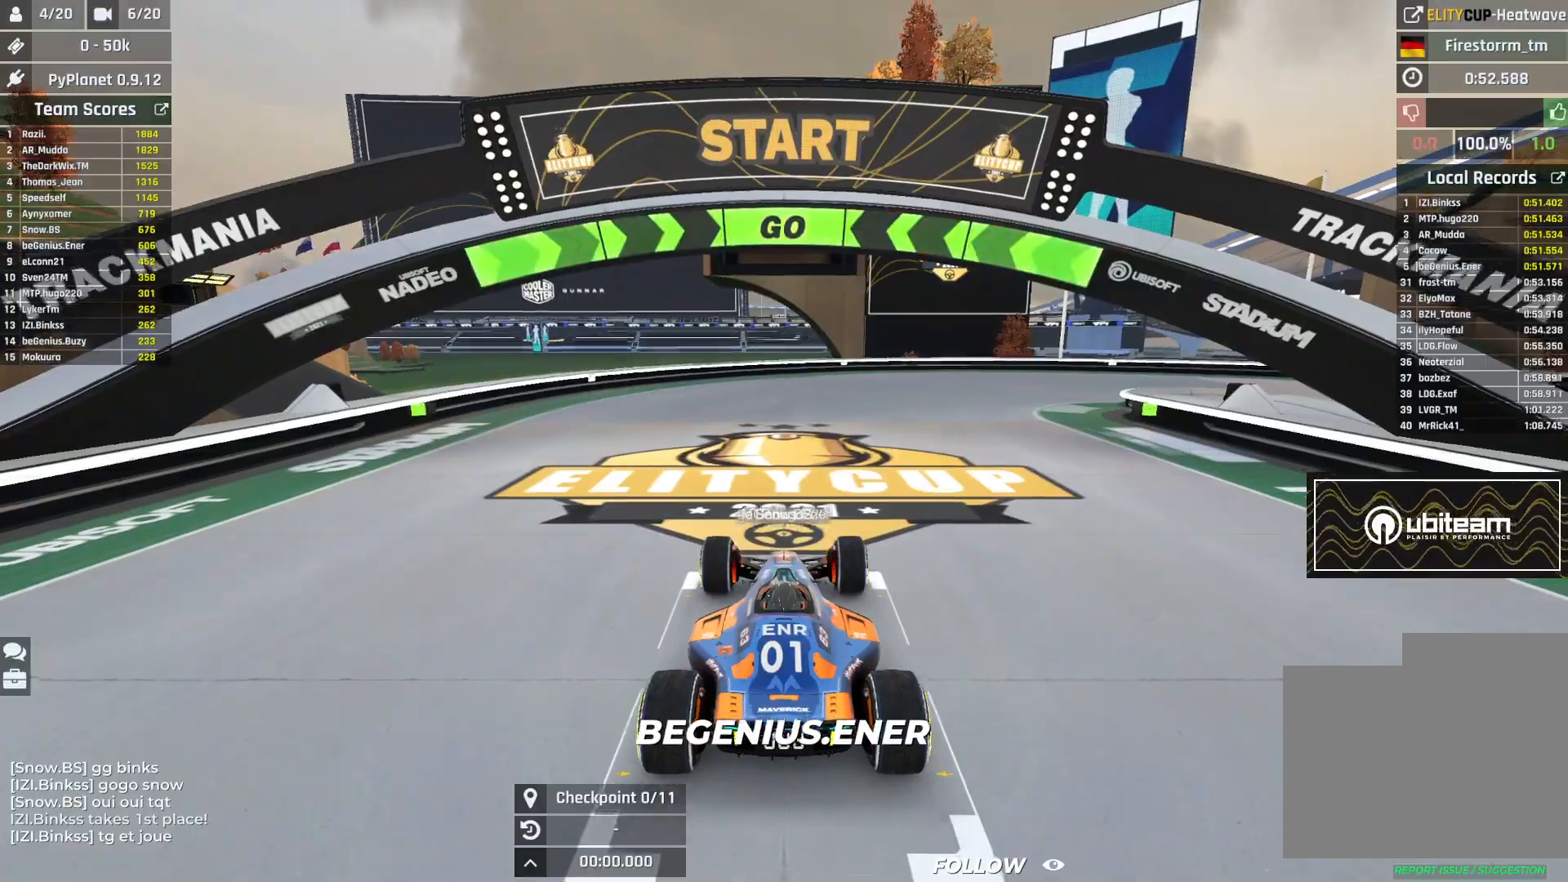
{"keys": ["up"], "events": []}
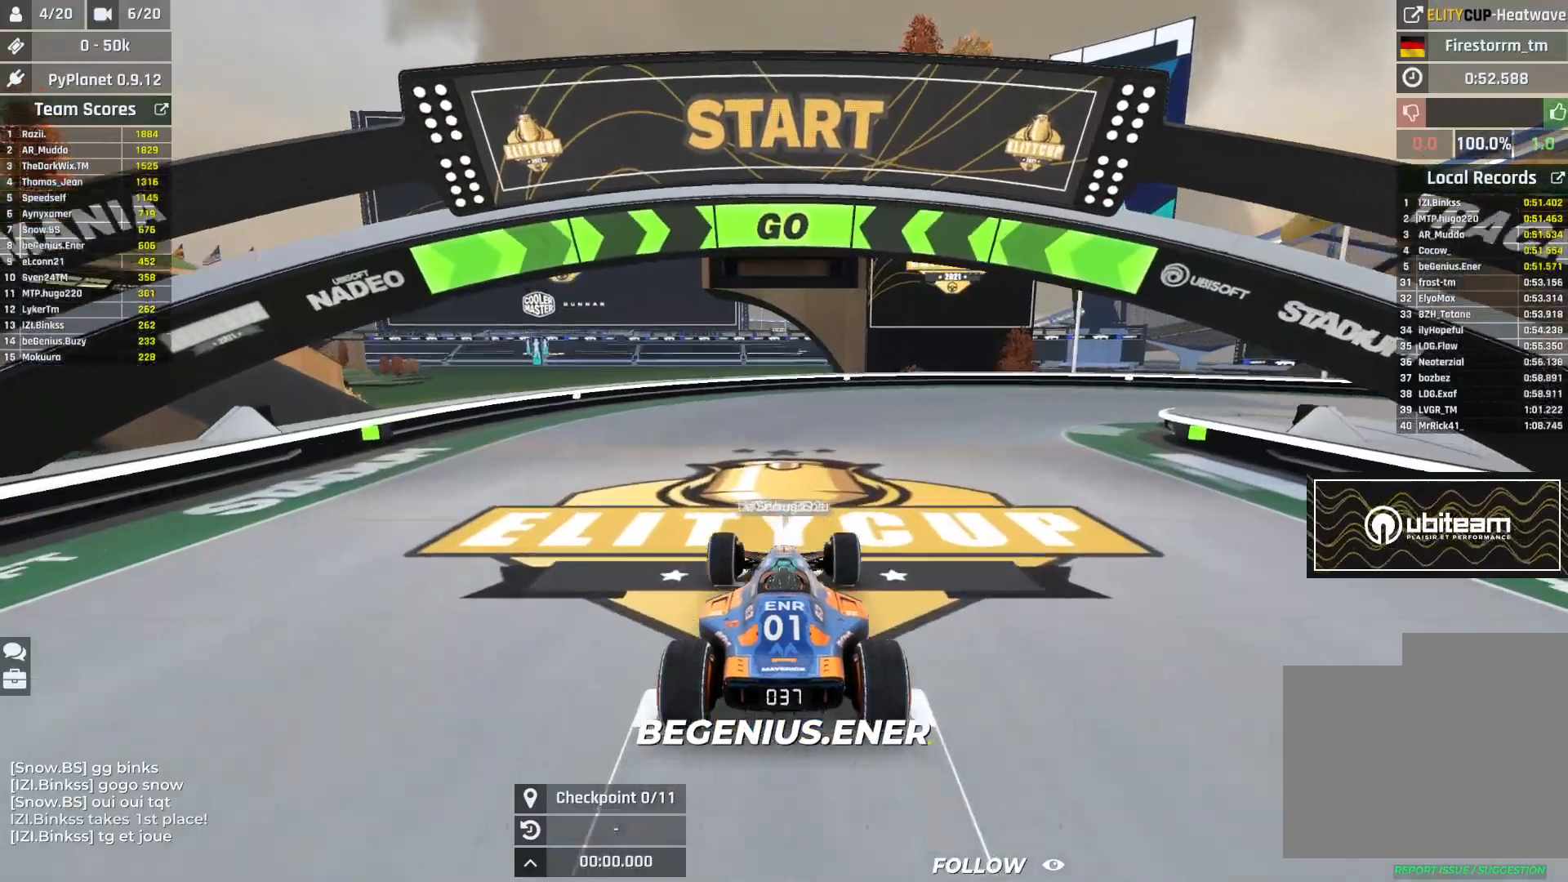
{"keys": ["right", "up"], "events": [[200, "right", "down"]]}
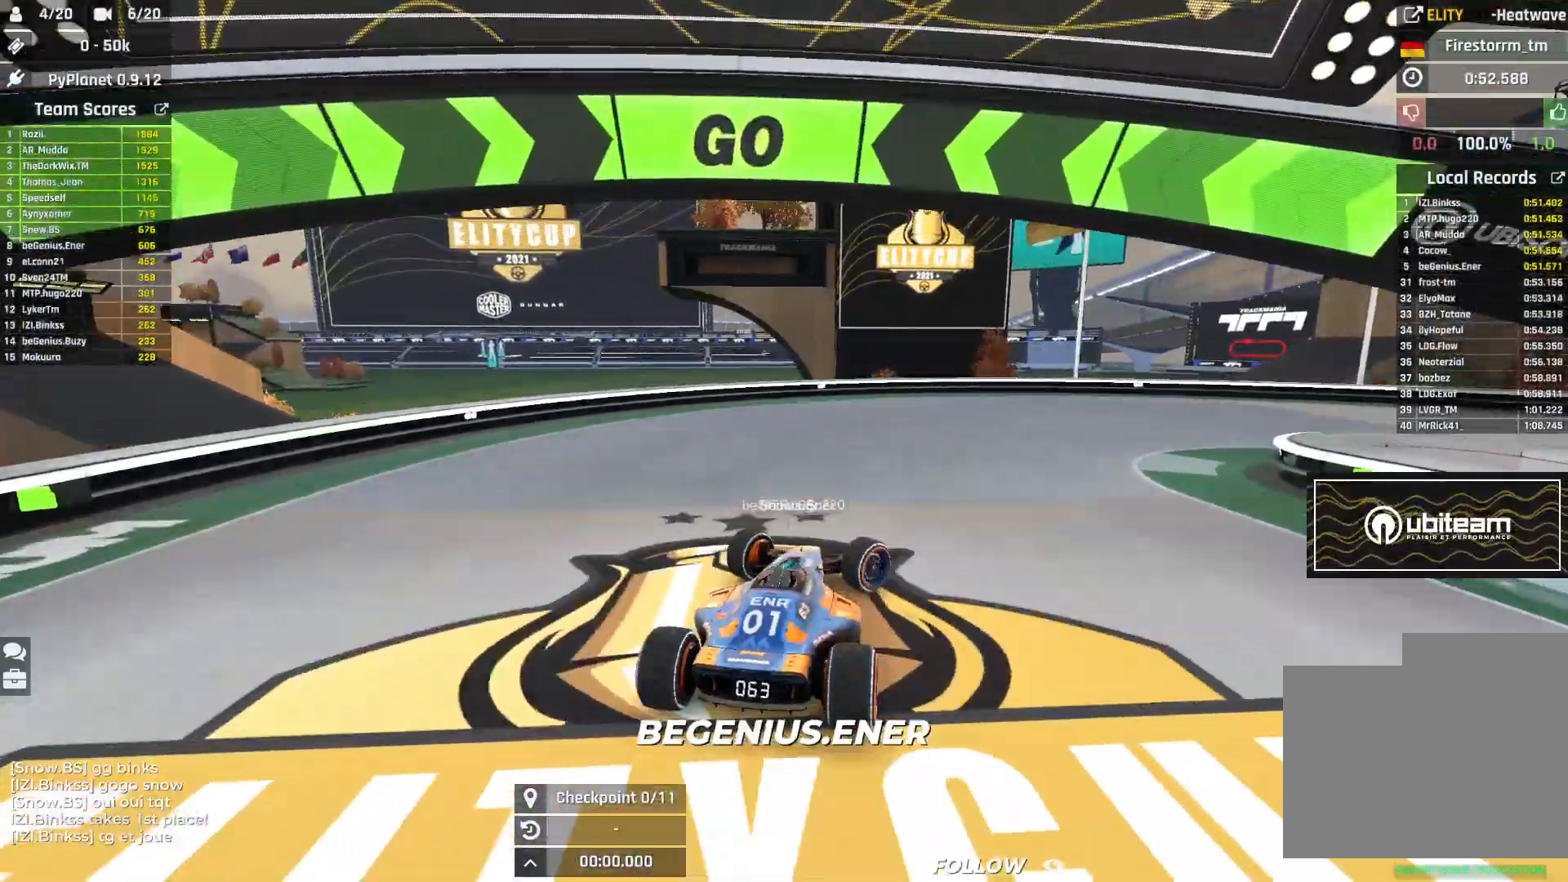
{"keys": ["right", "up"], "events": []}
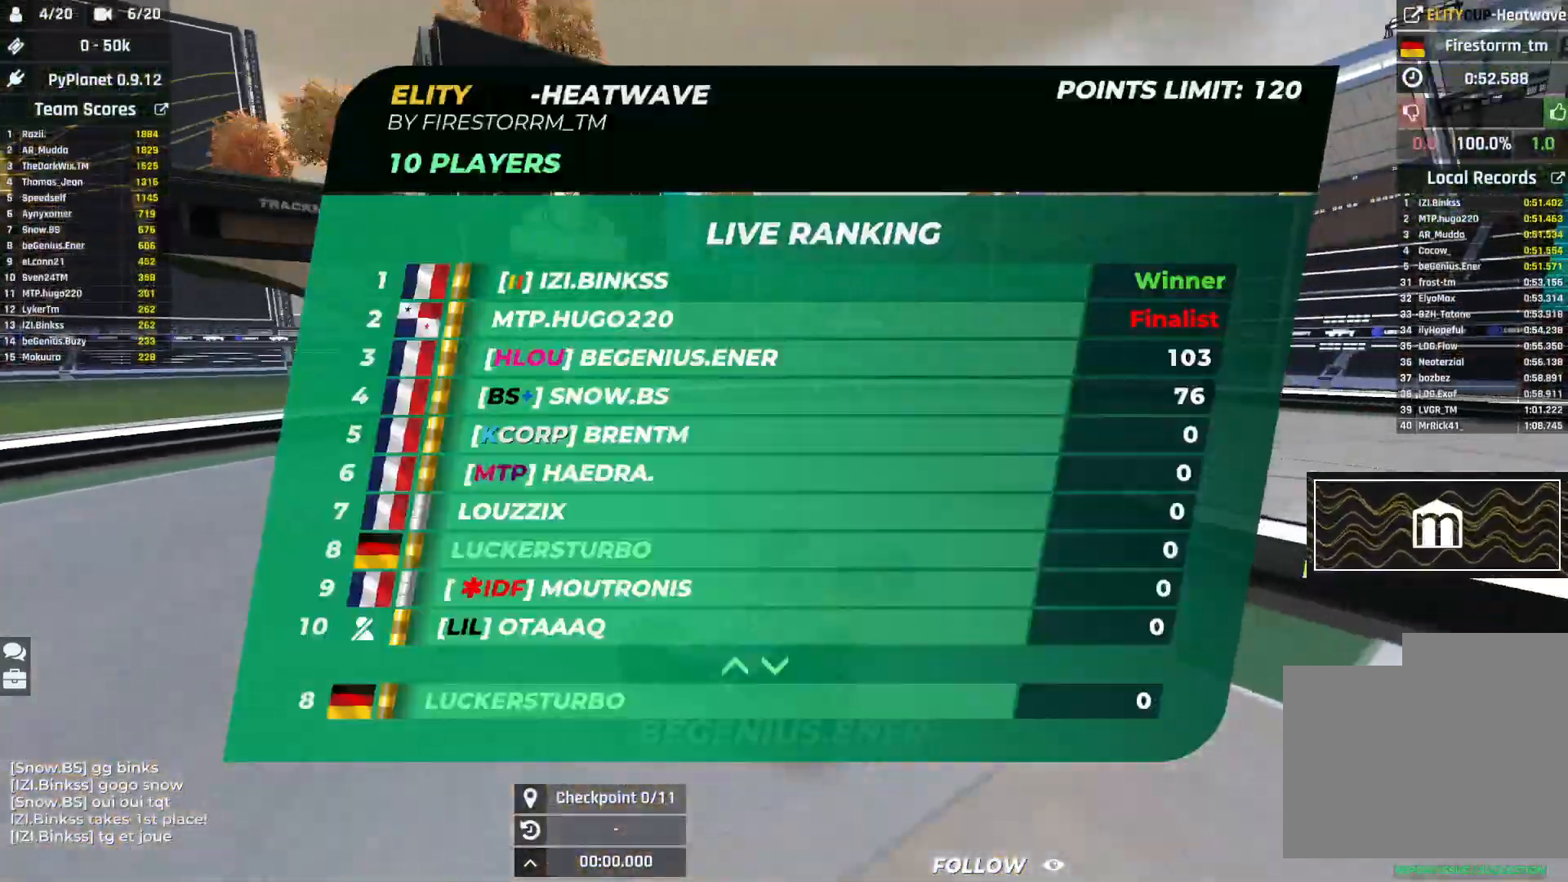
{"keys": ["right", "up"], "events": []}
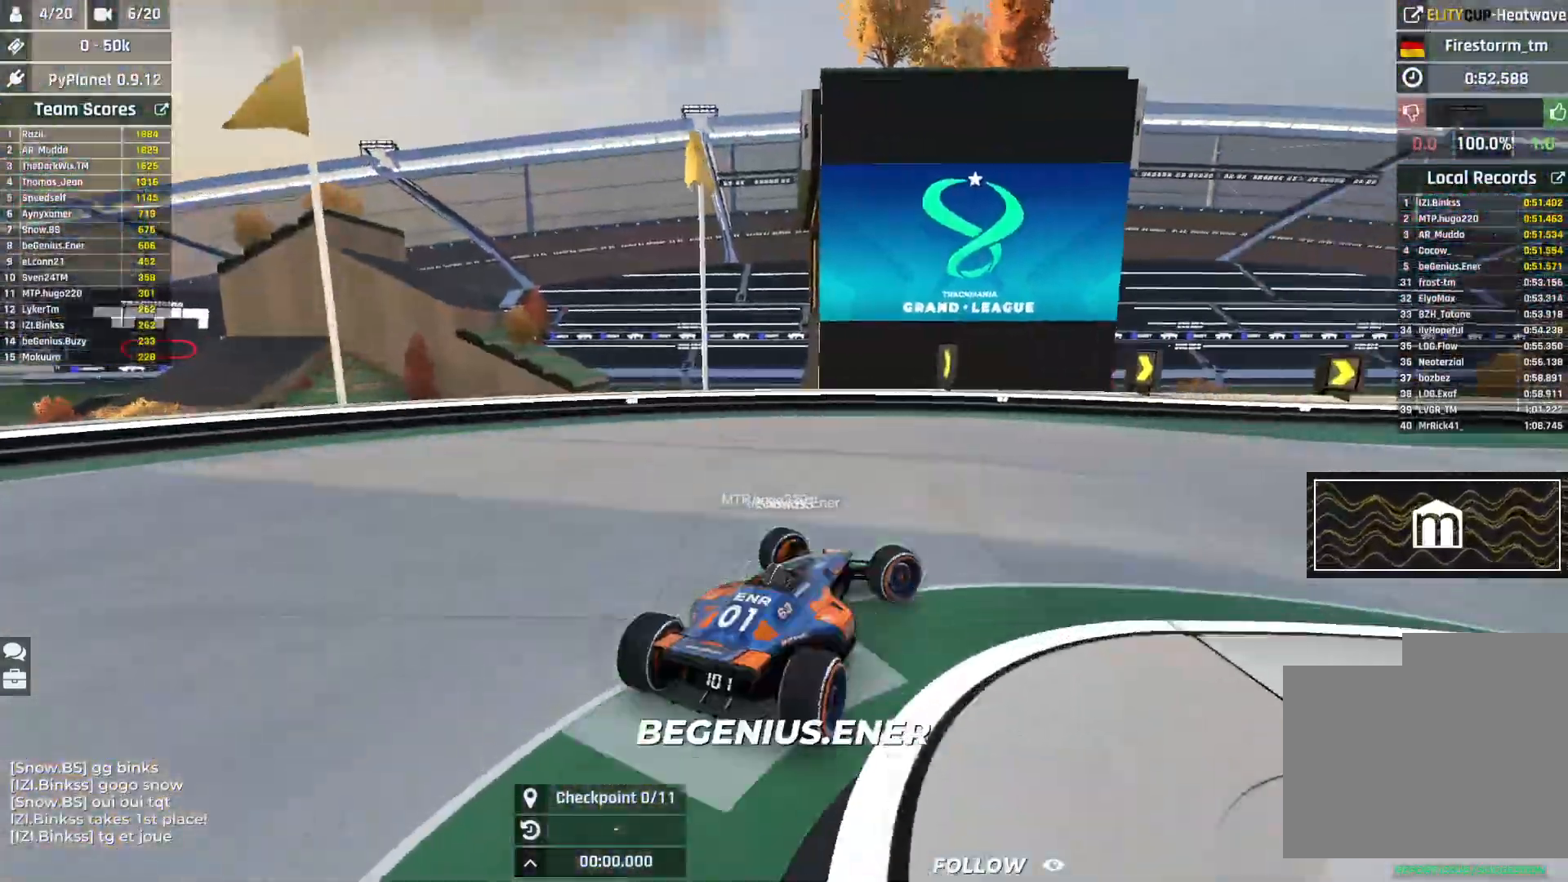
{"keys": ["right", "up"], "events": []}
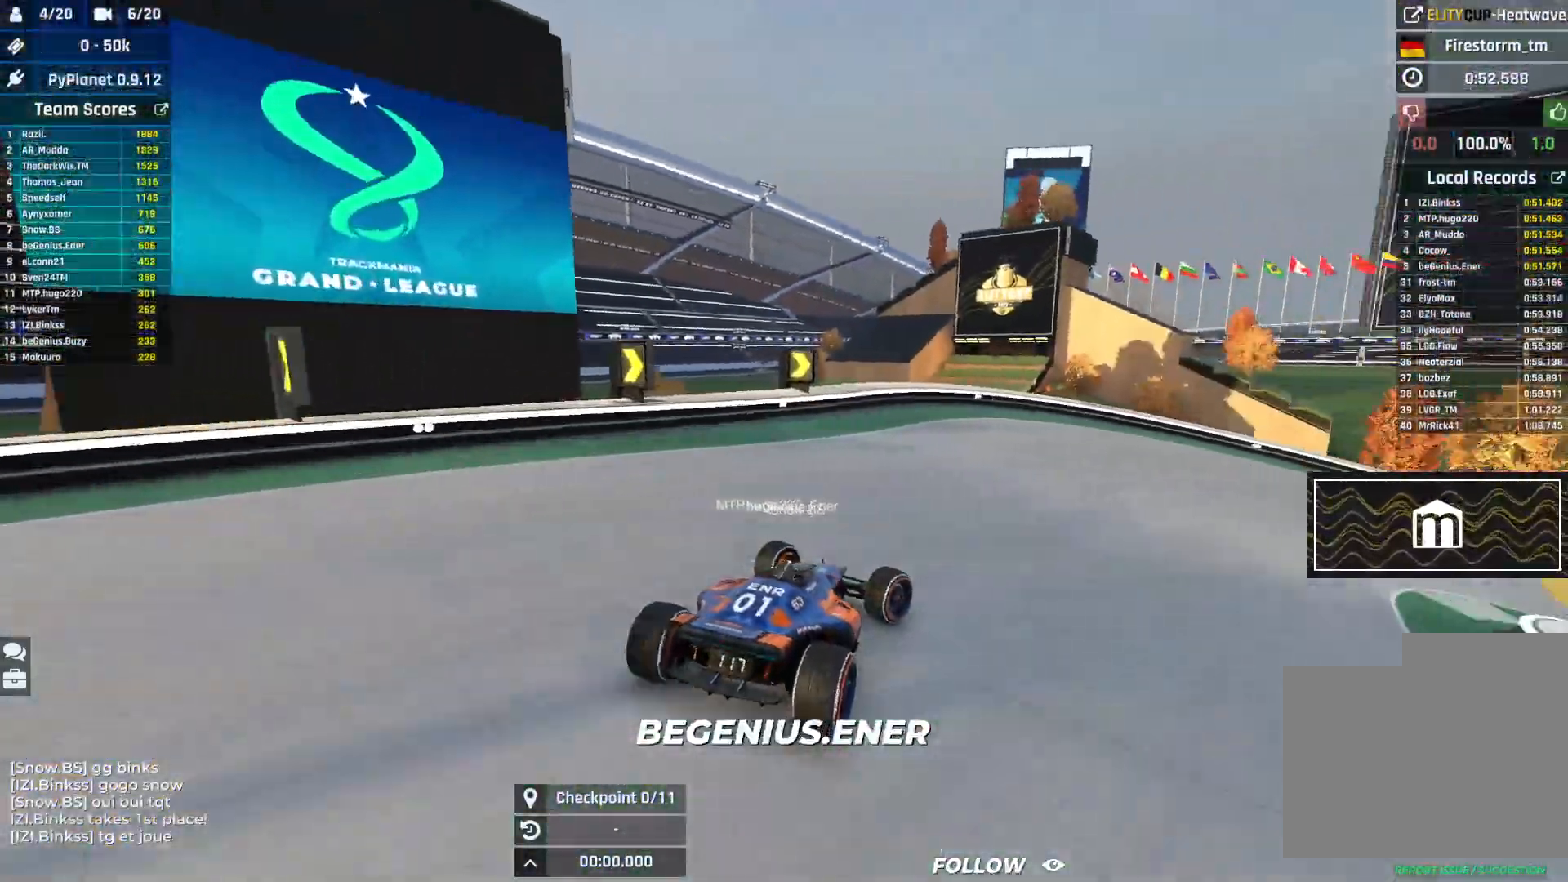
{"keys": ["right", "up"], "events": []}
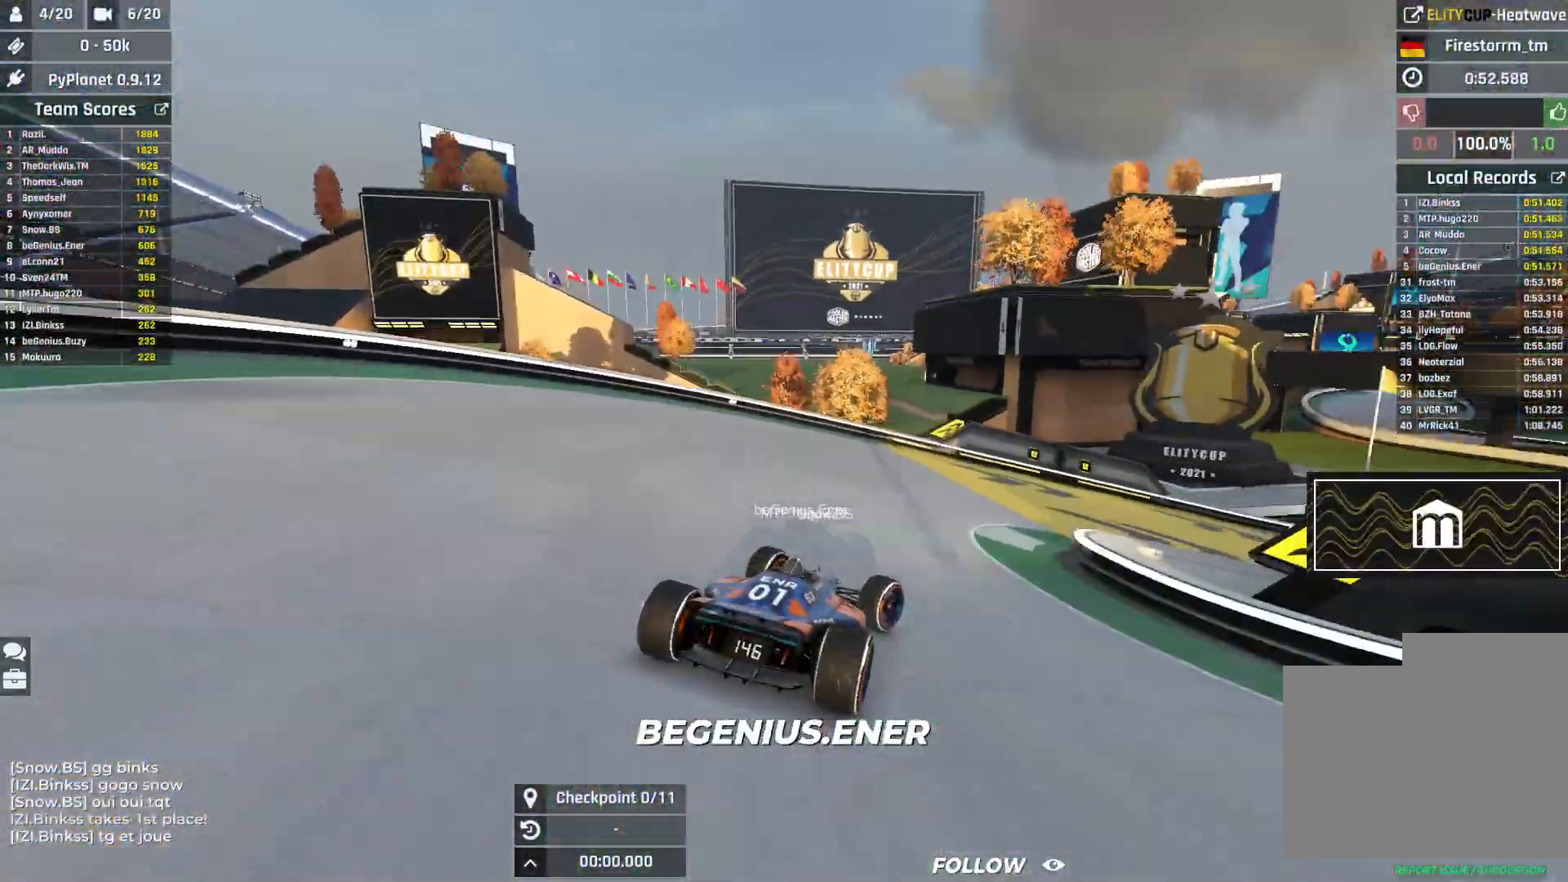
{"keys": ["right", "up"], "events": []}
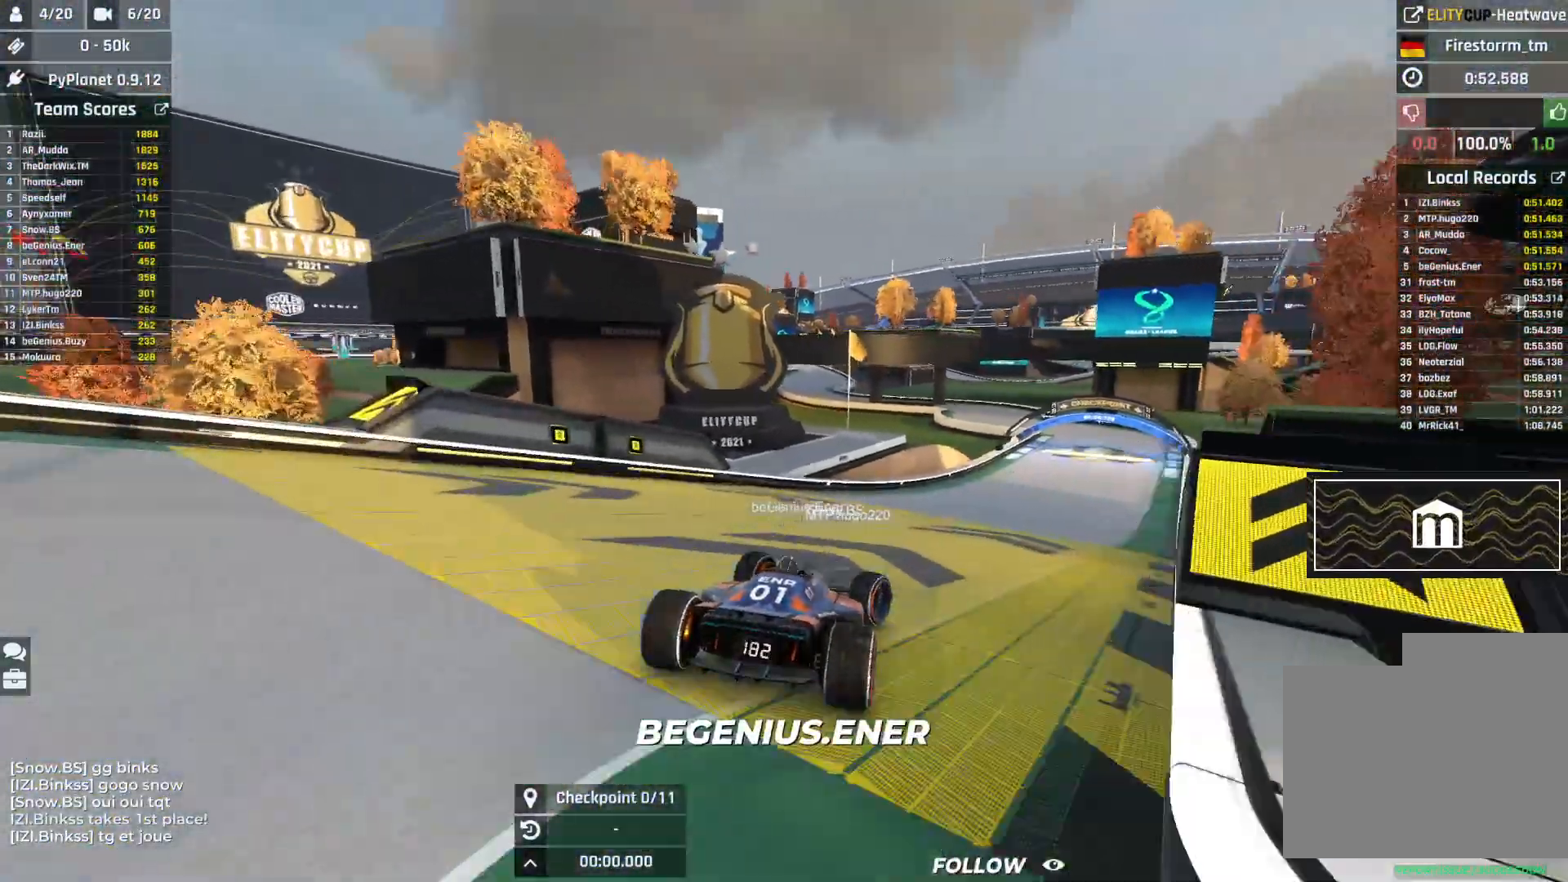
{"keys": ["up"], "events": [[267, "right", "up"]]}
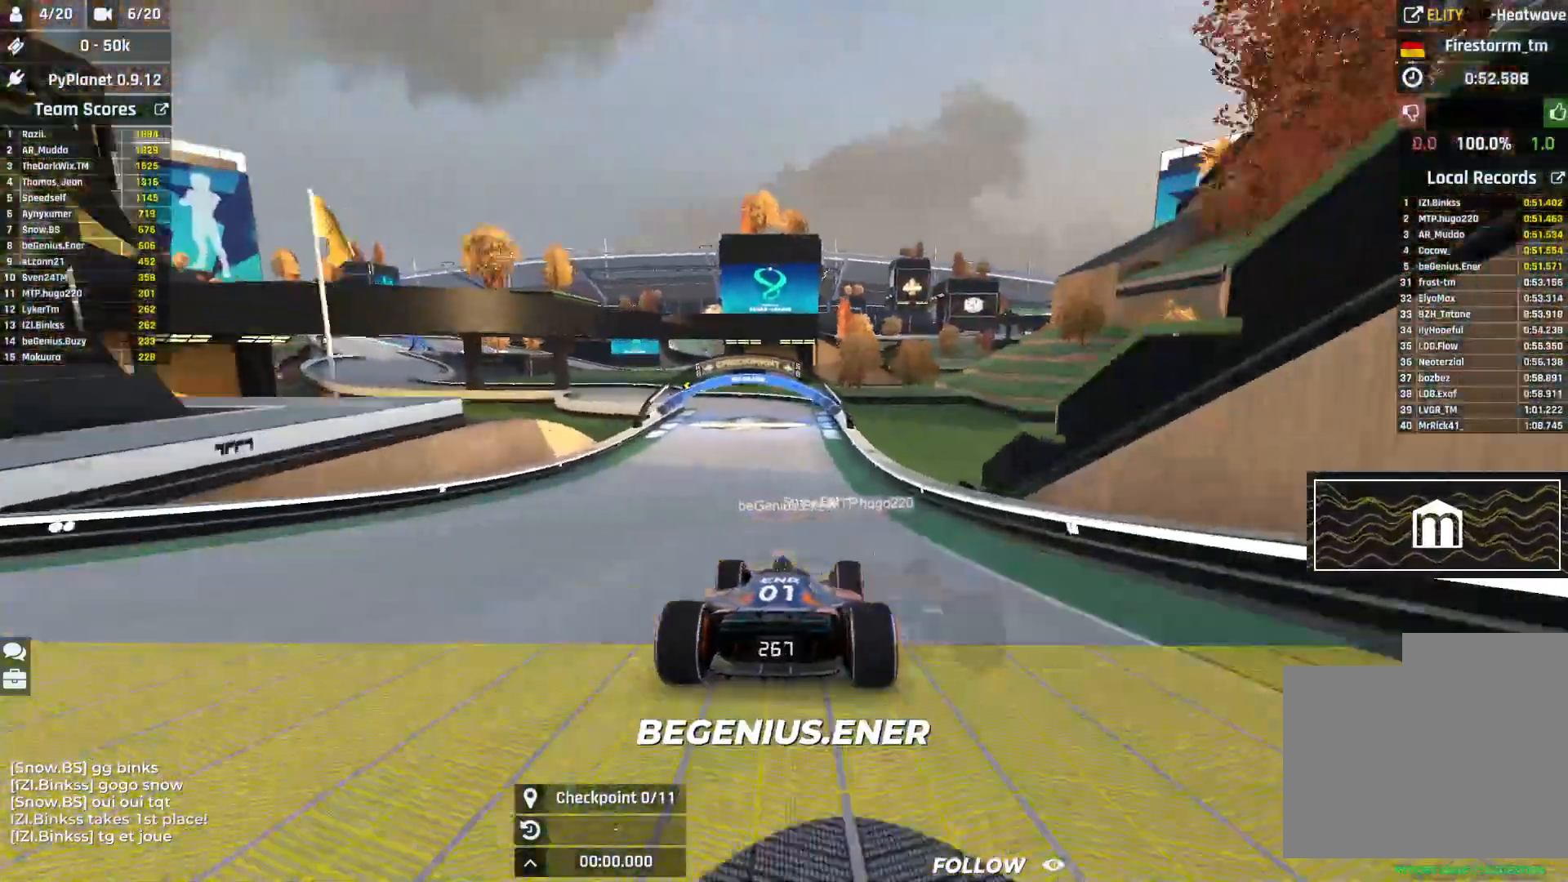
{"keys": ["left", "up"], "events": [[233, "left", "down"]]}
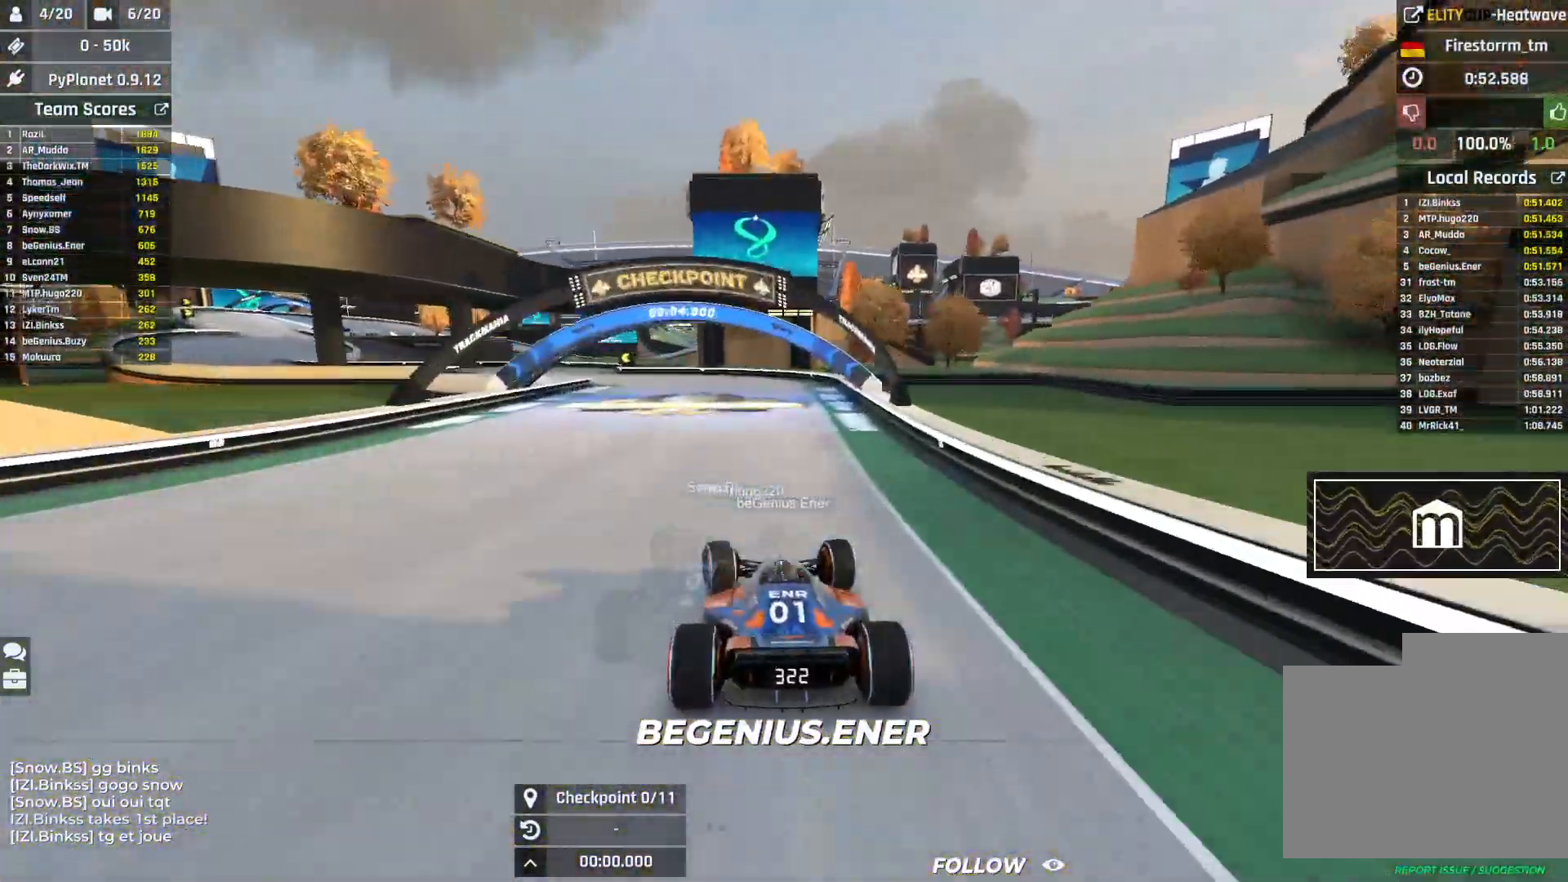
{"keys": ["left", "up"], "events": []}
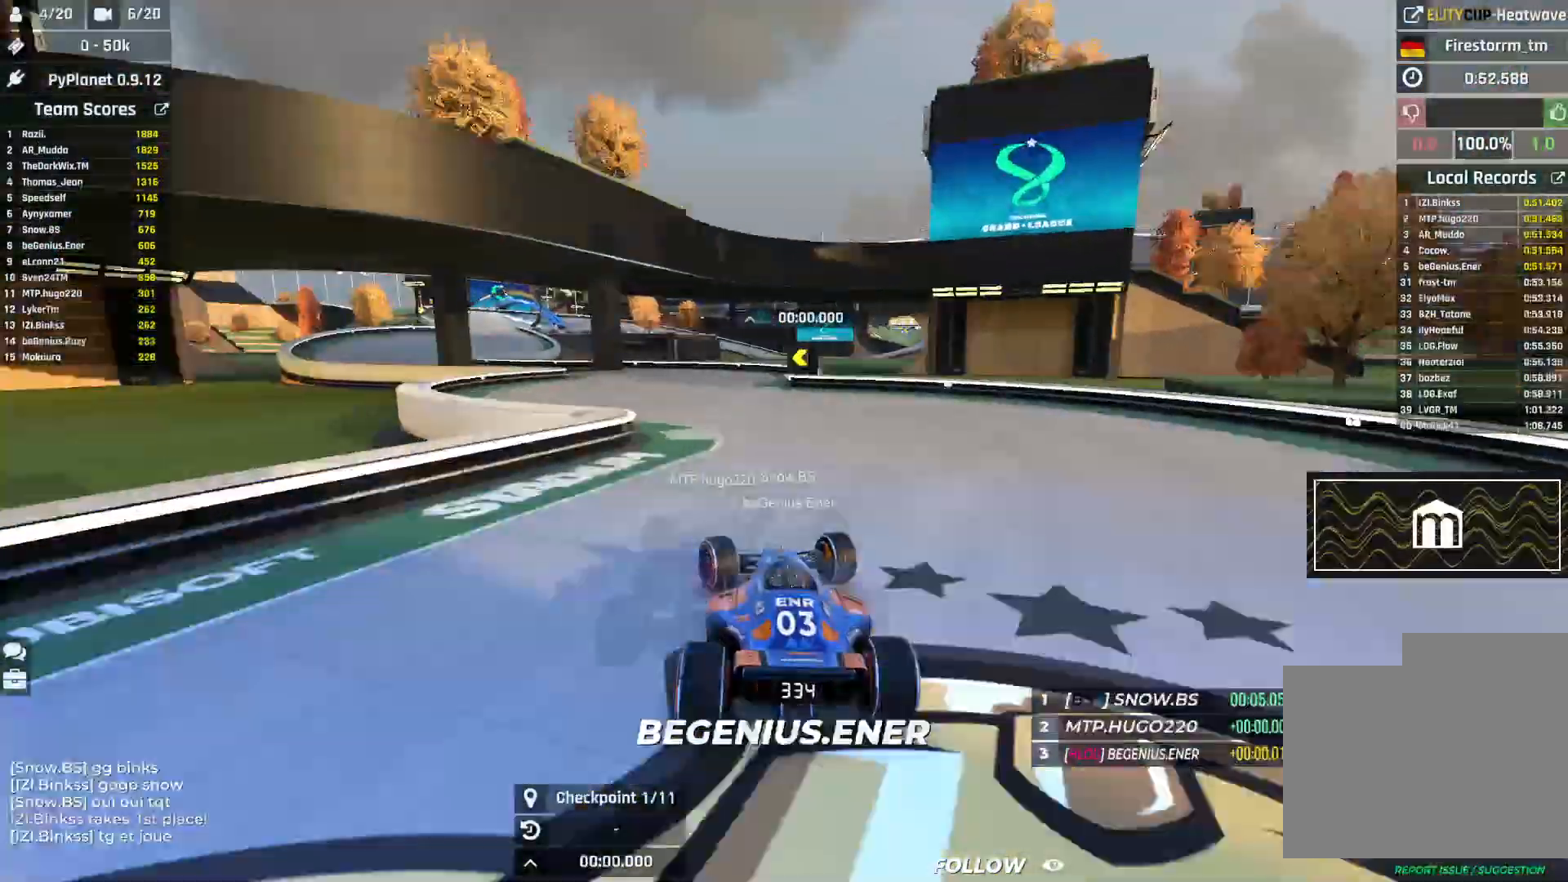
{"keys": ["left", "up"], "events": []}
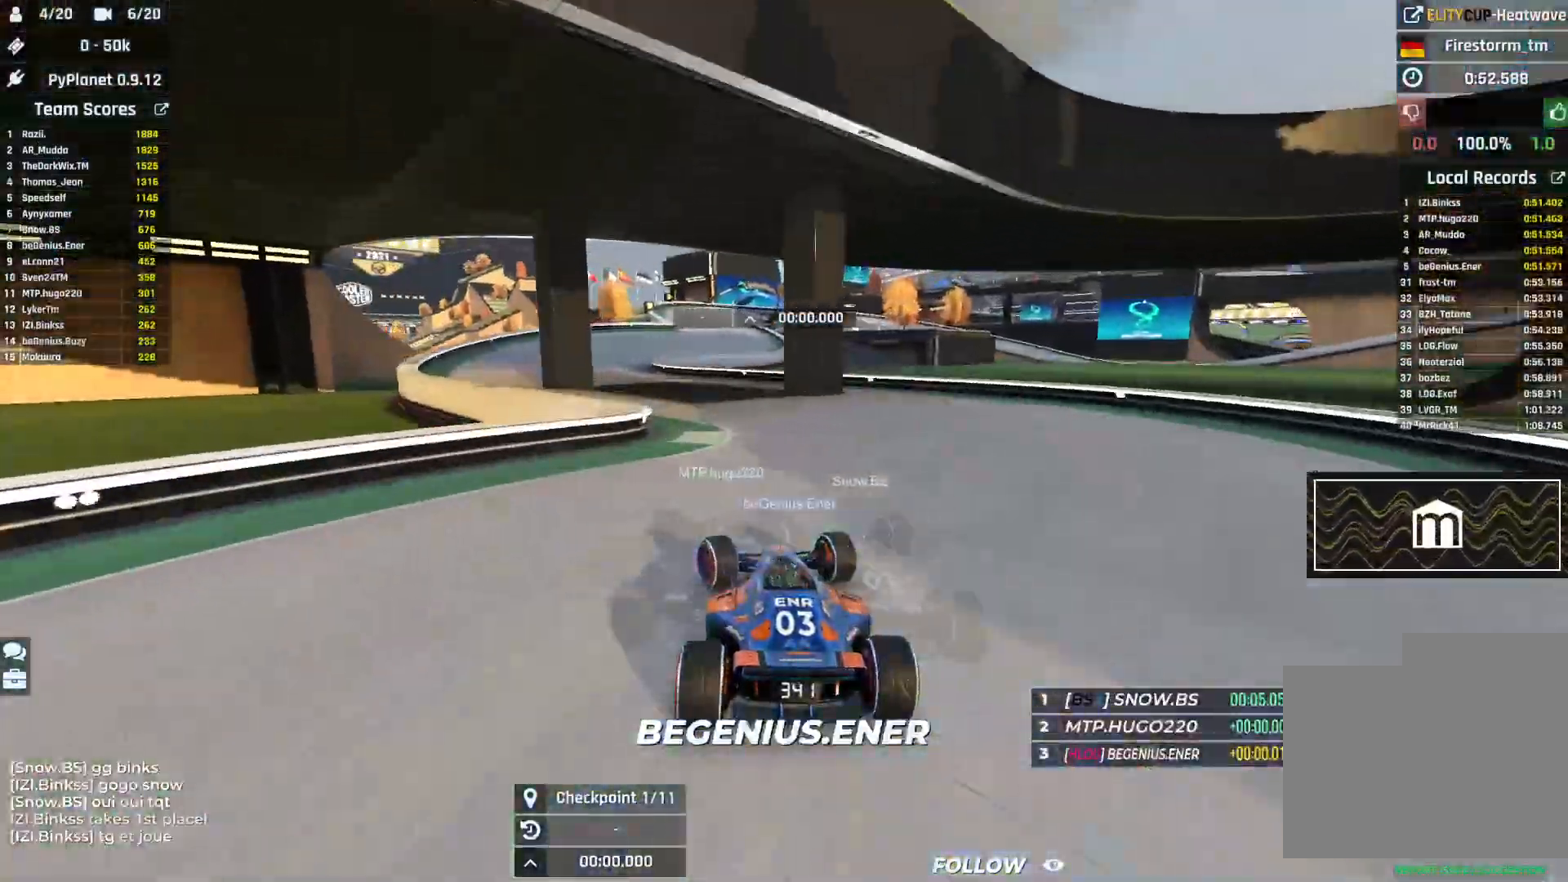
{"keys": ["right", "up"], "events": [[283, "left", "up"], [367, "right", "down"]]}
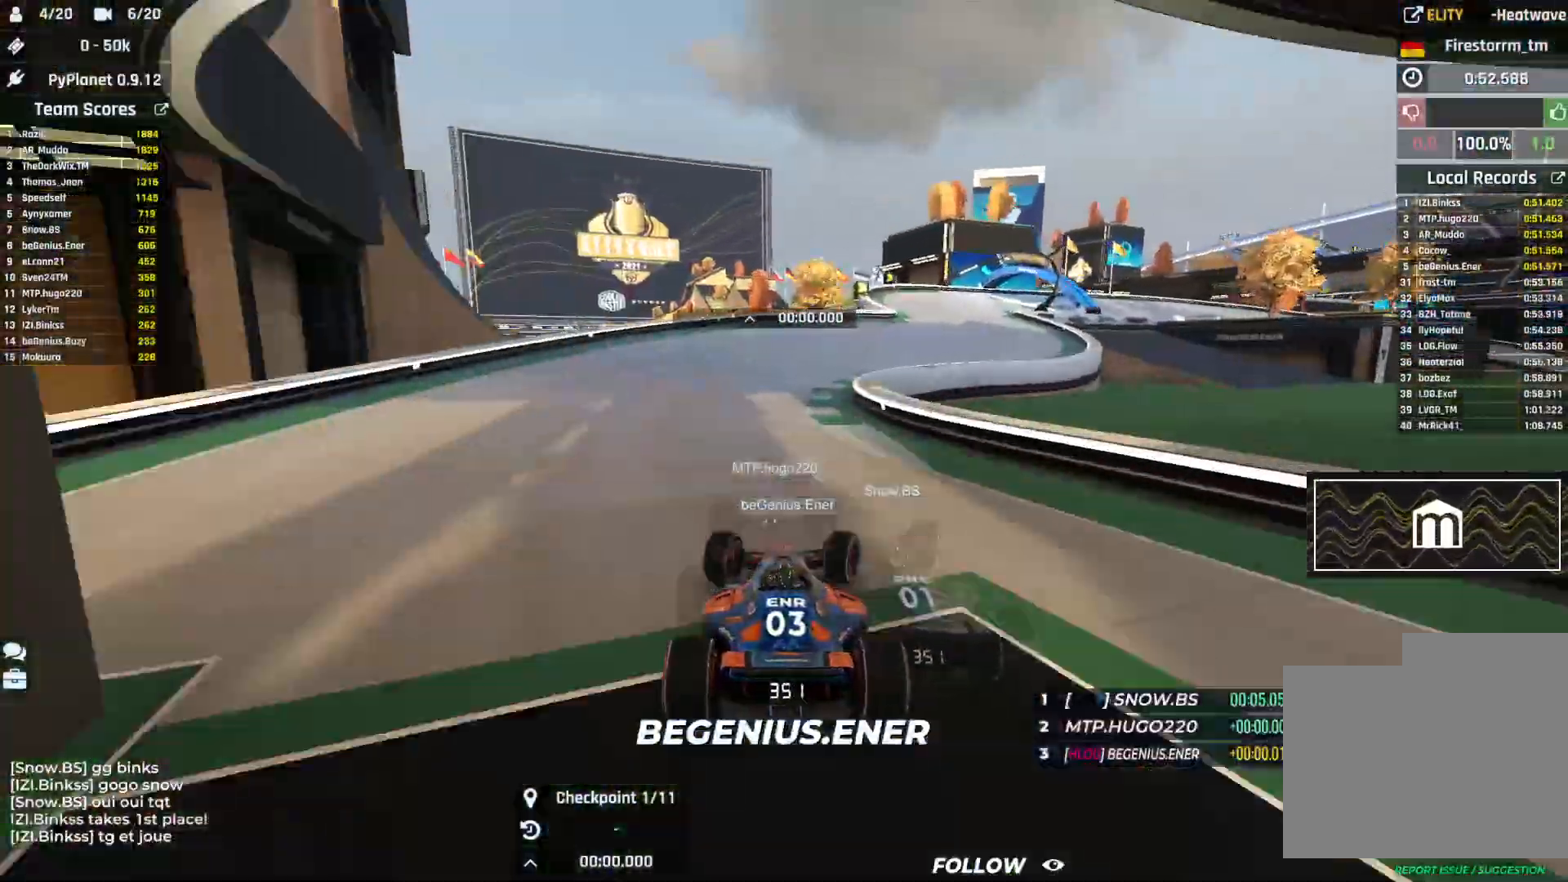
{"keys": ["down", "right", "up"], "events": [[467, "down", "down"]]}
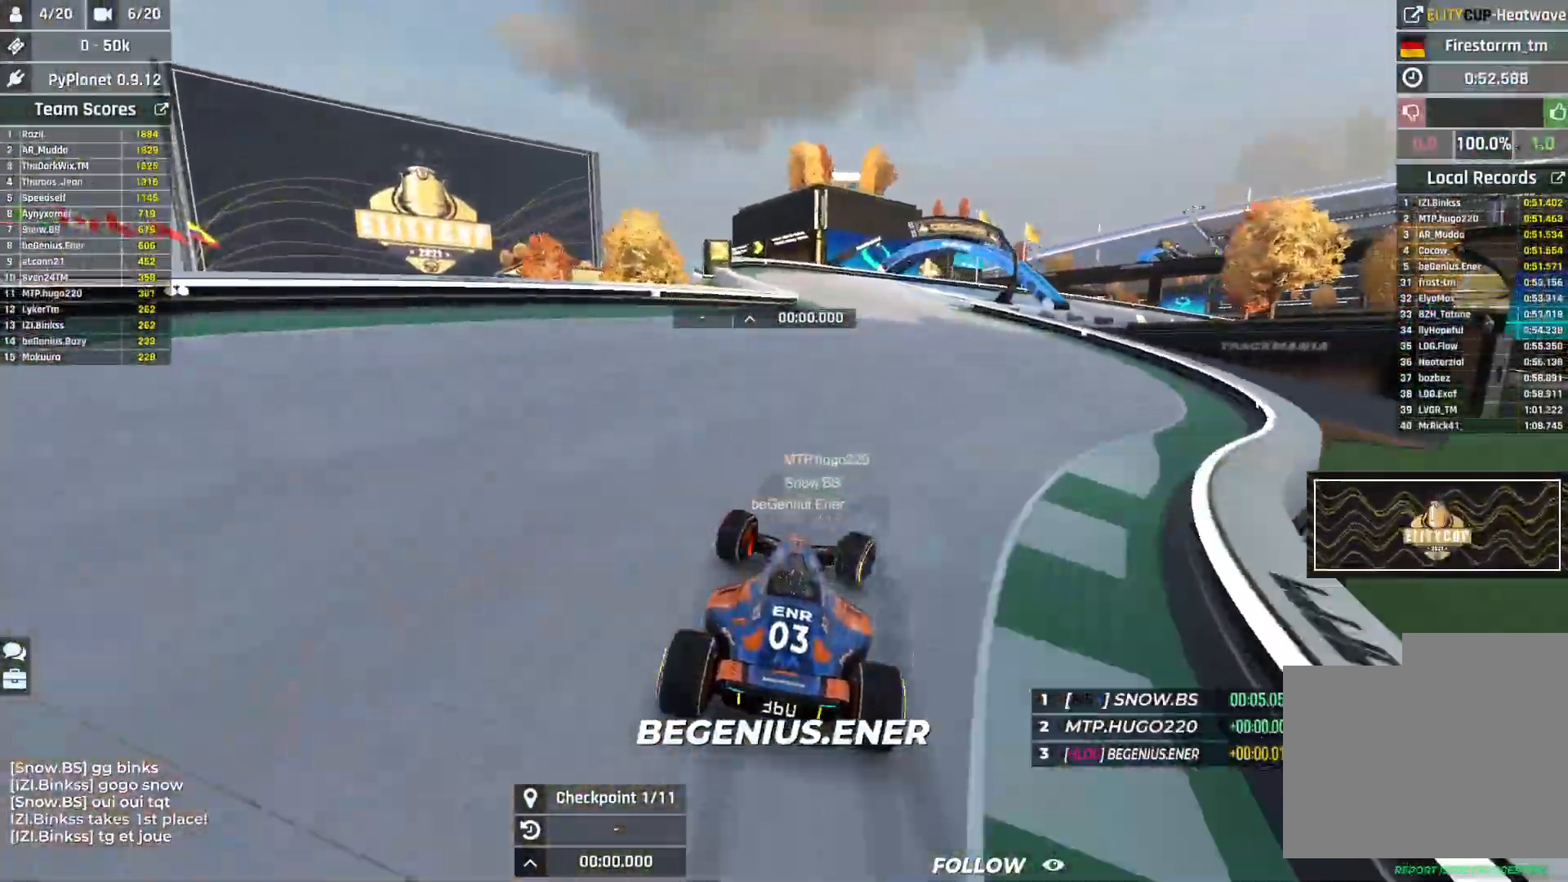
{"keys": ["down", "right", "up"], "events": []}
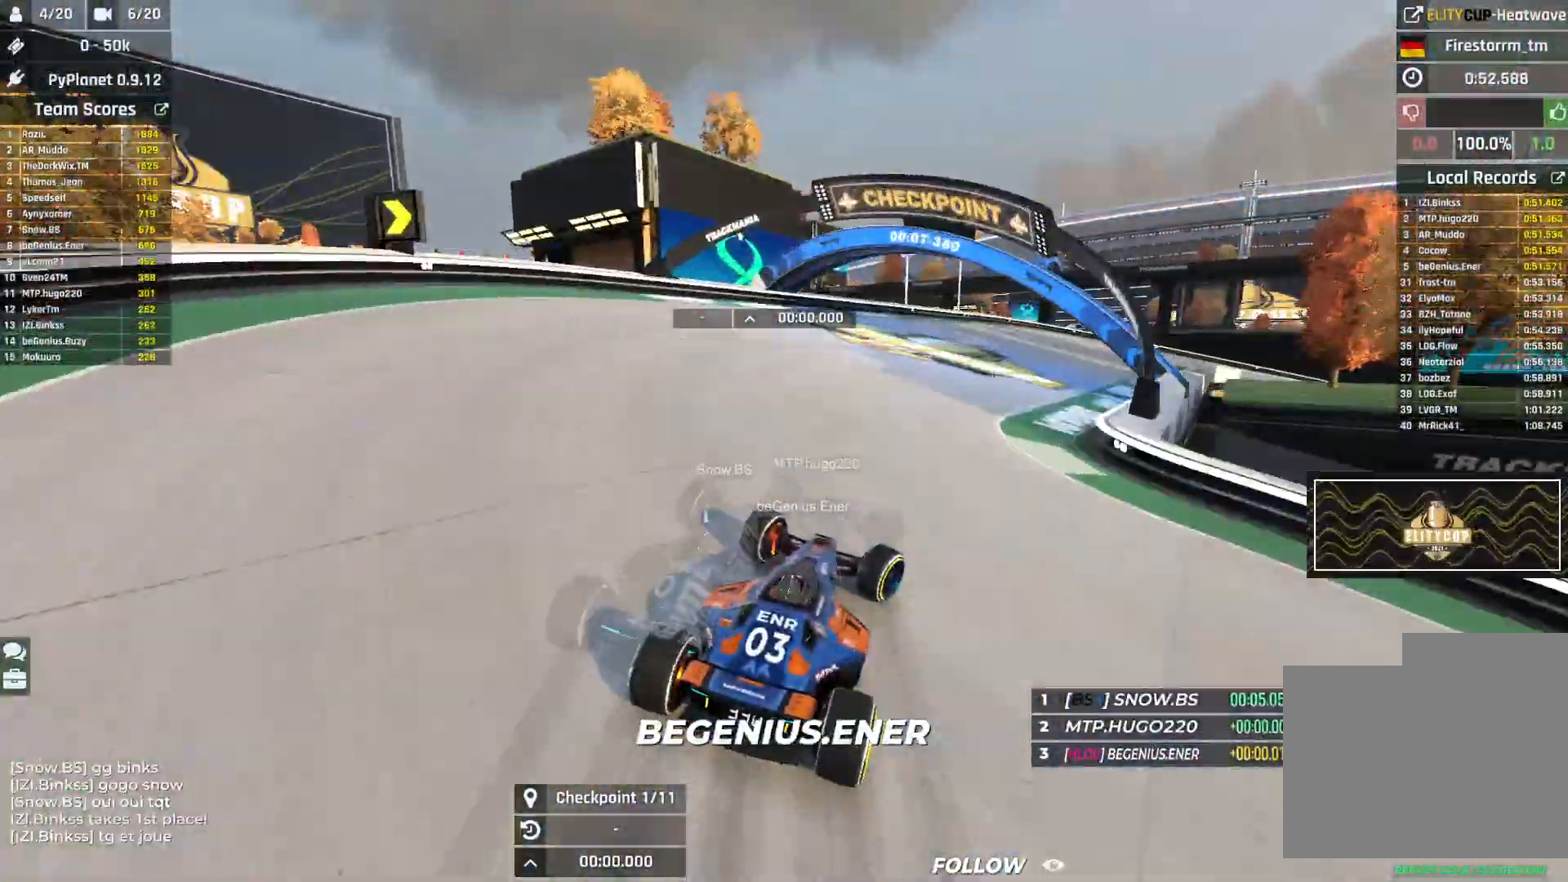
{"keys": ["right", "up"], "events": [[150, "down", "up"]]}
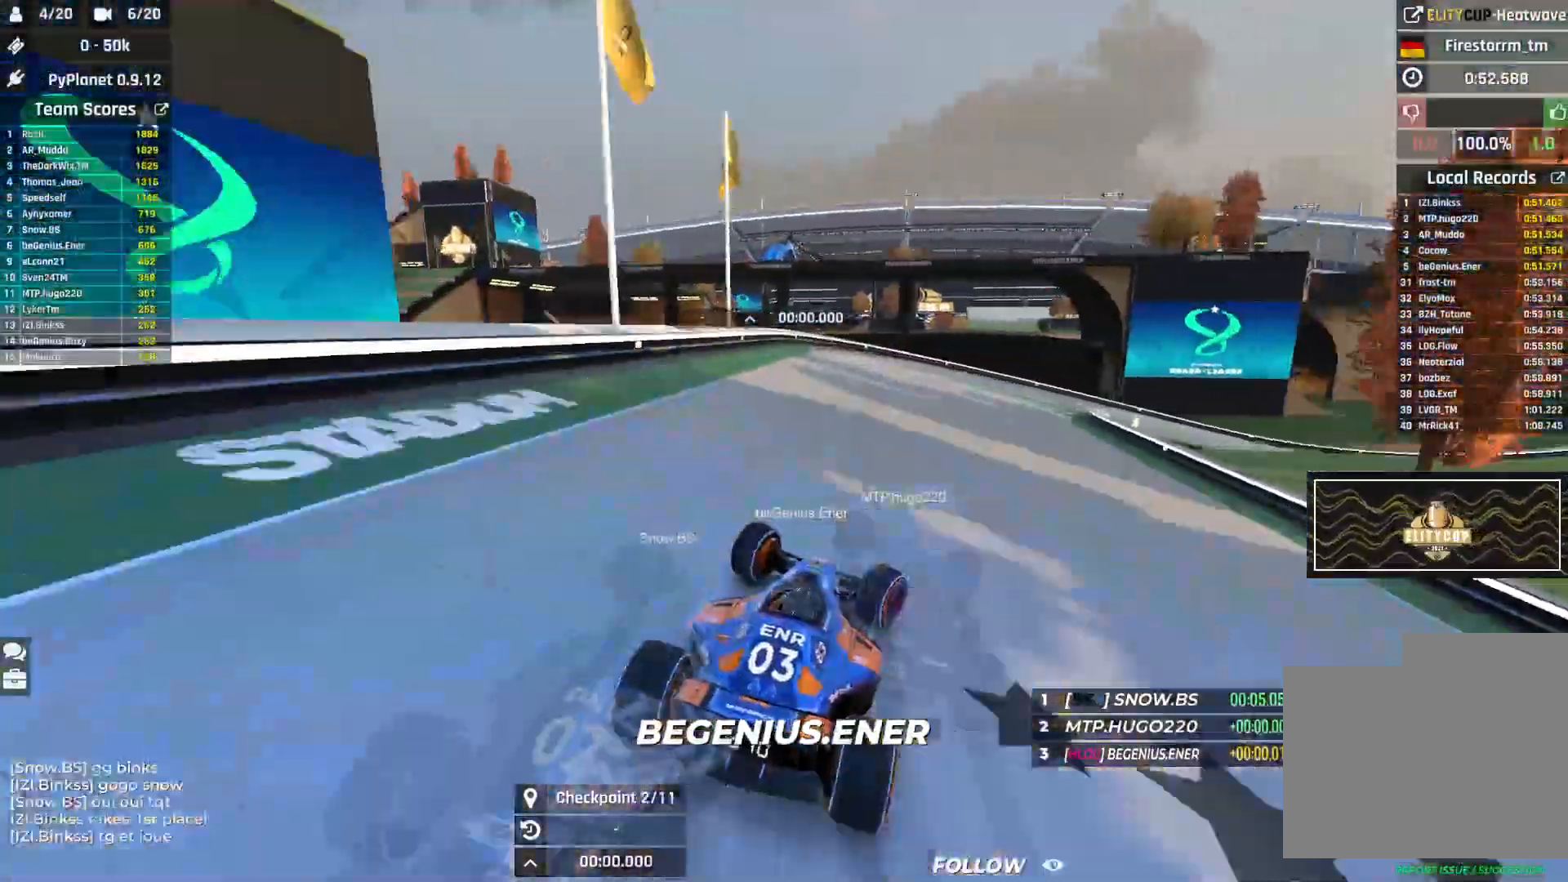
{"keys": ["right", "up"], "events": []}
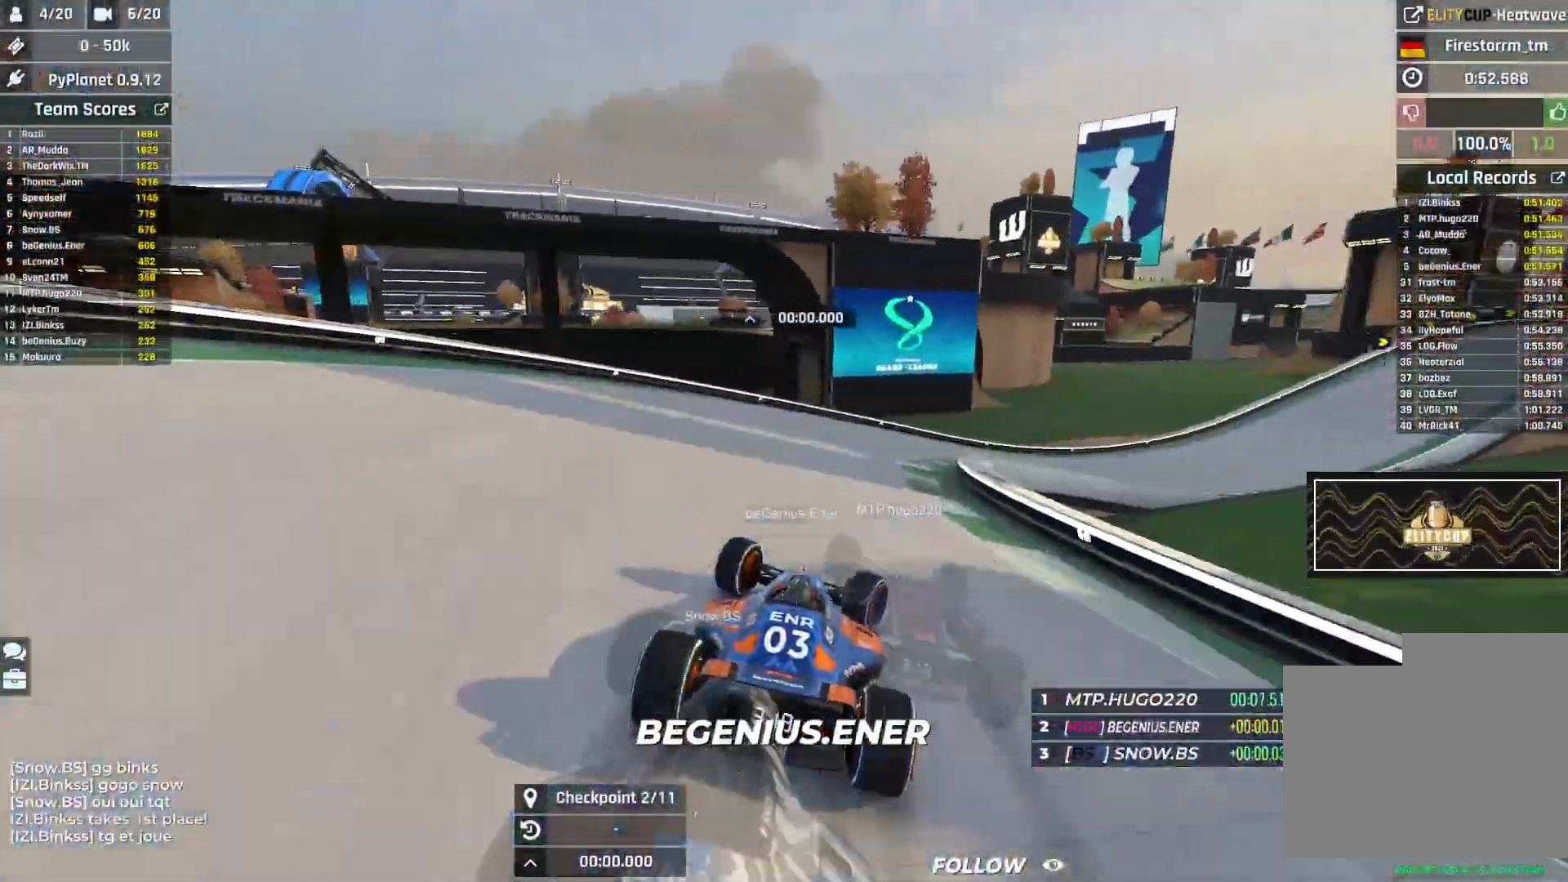
{"keys": ["right", "up"], "events": [[133, "up", "up"], [150, "up", "down"]]}
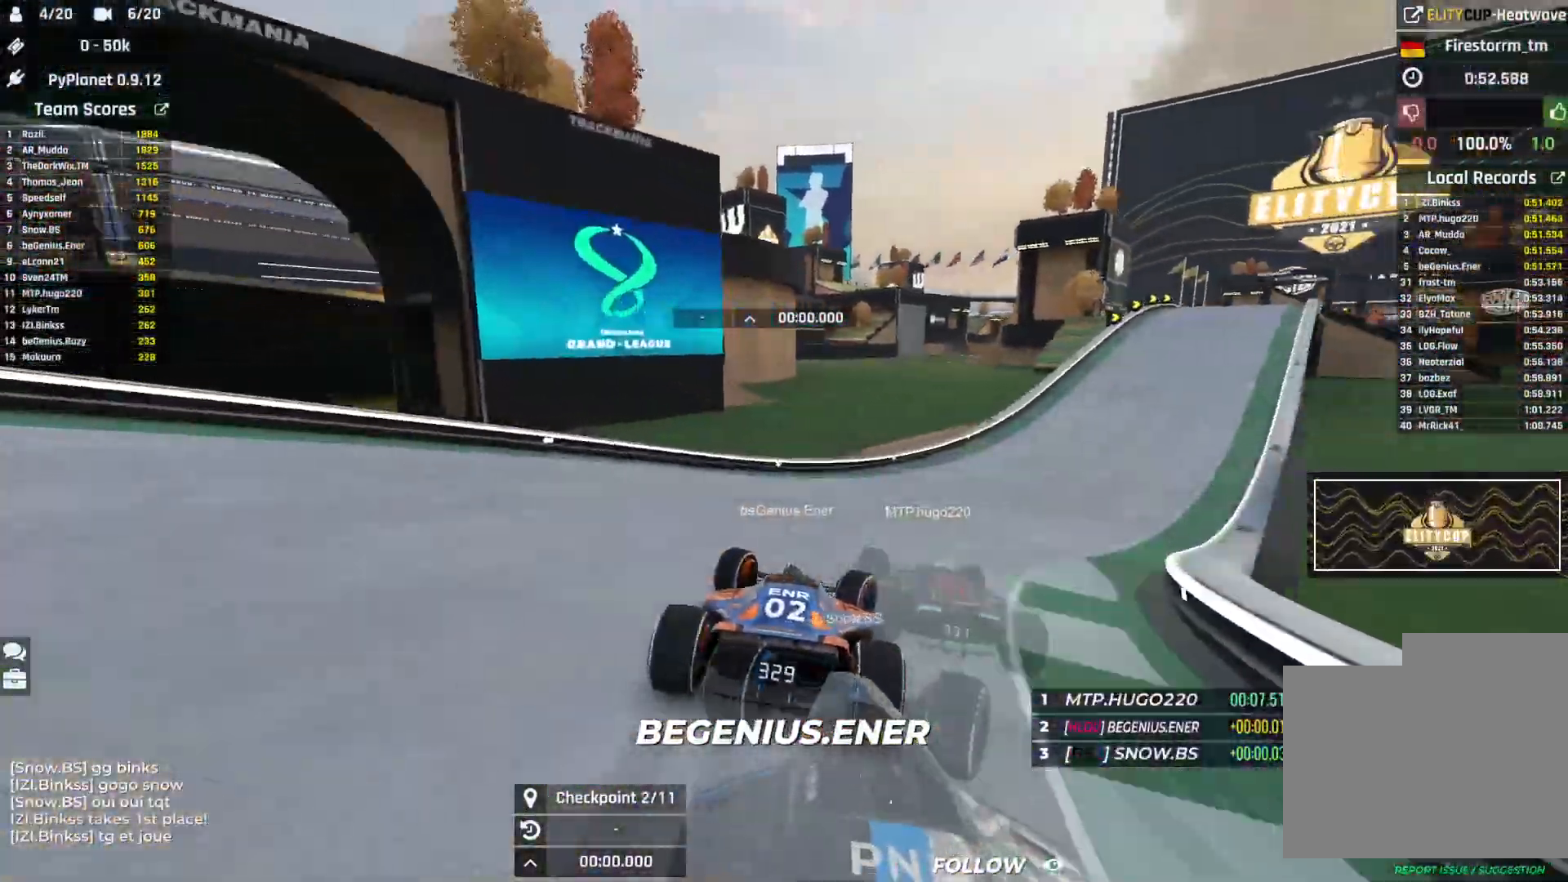
{"keys": ["right", "up"], "events": []}
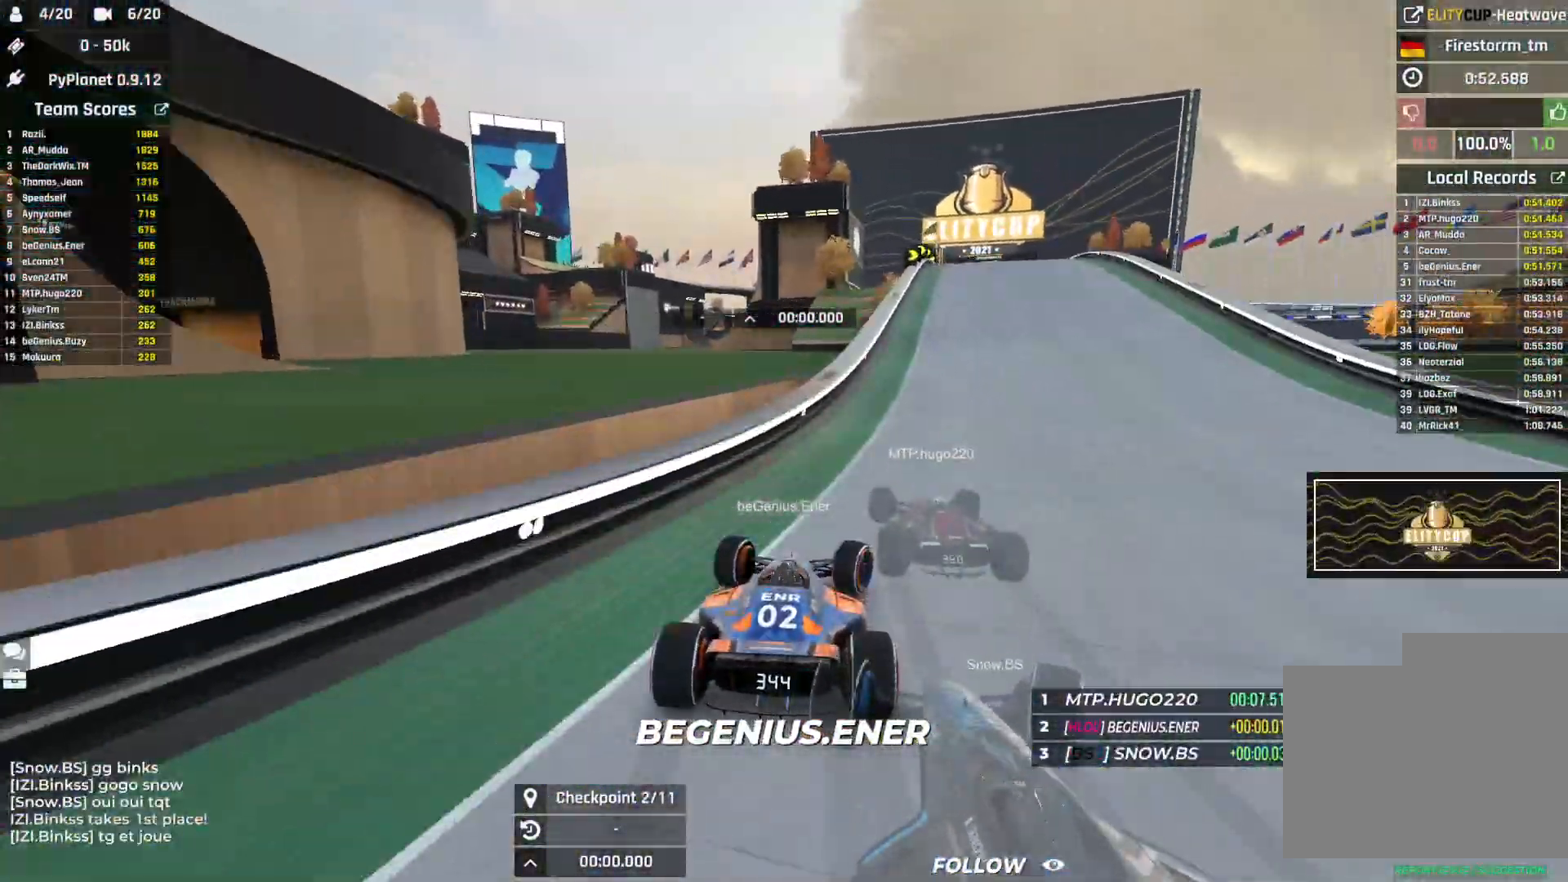
{"keys": ["up"], "events": [[317, "right", "up"], [433, "left", "down"], [450, "left", "up"]]}
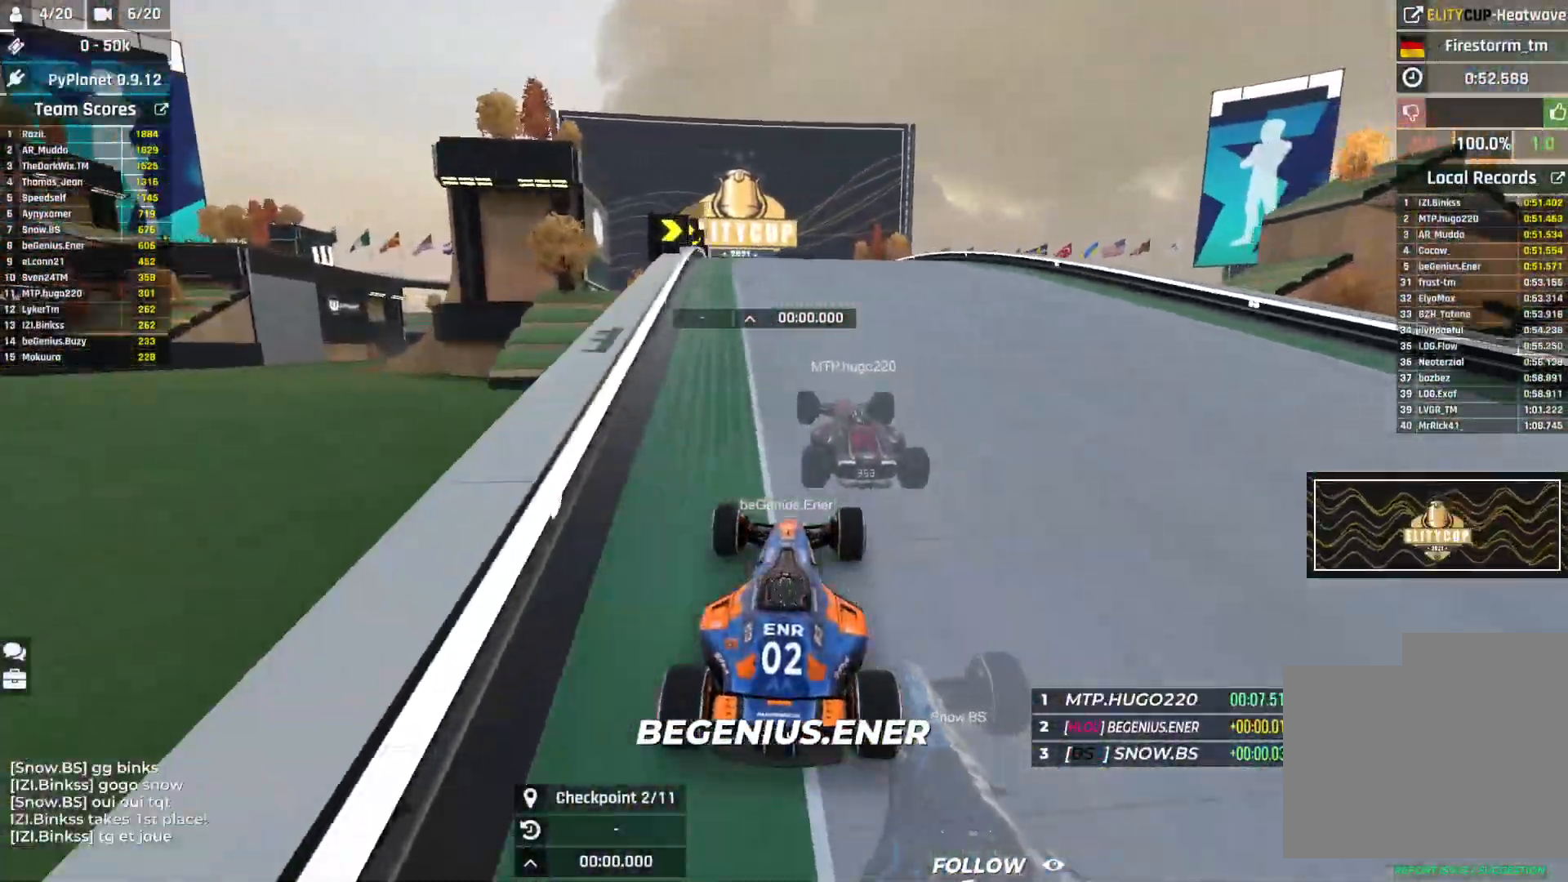
{"keys": ["right", "up"], "events": [[133, "left", "down"], [200, "left", "up"], [417, "right", "down"]]}
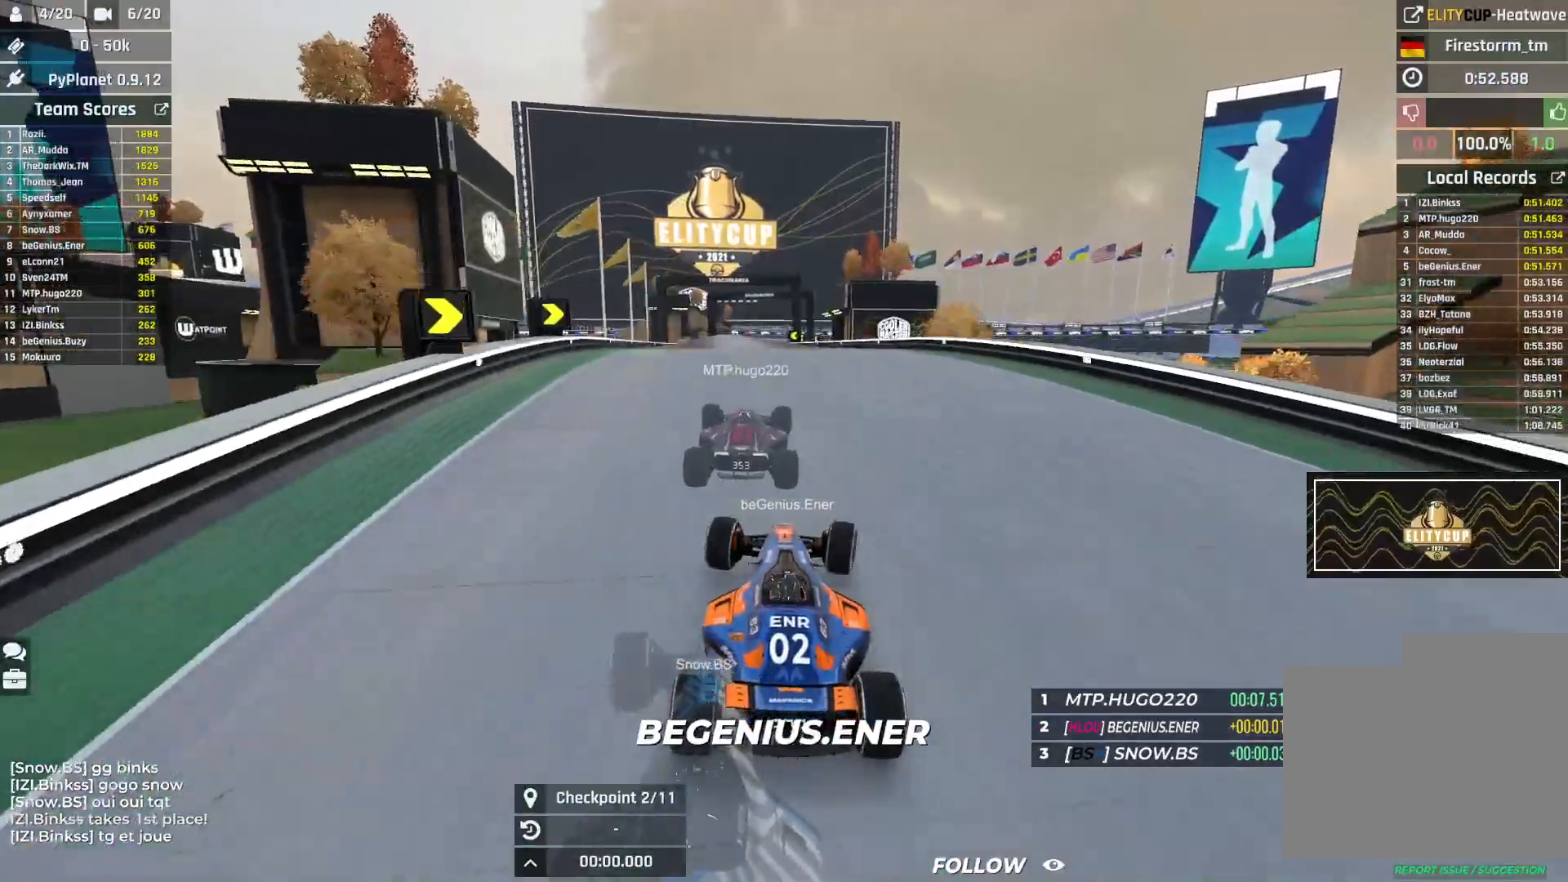
{"keys": ["up"], "events": [[400, "right", "up"]]}
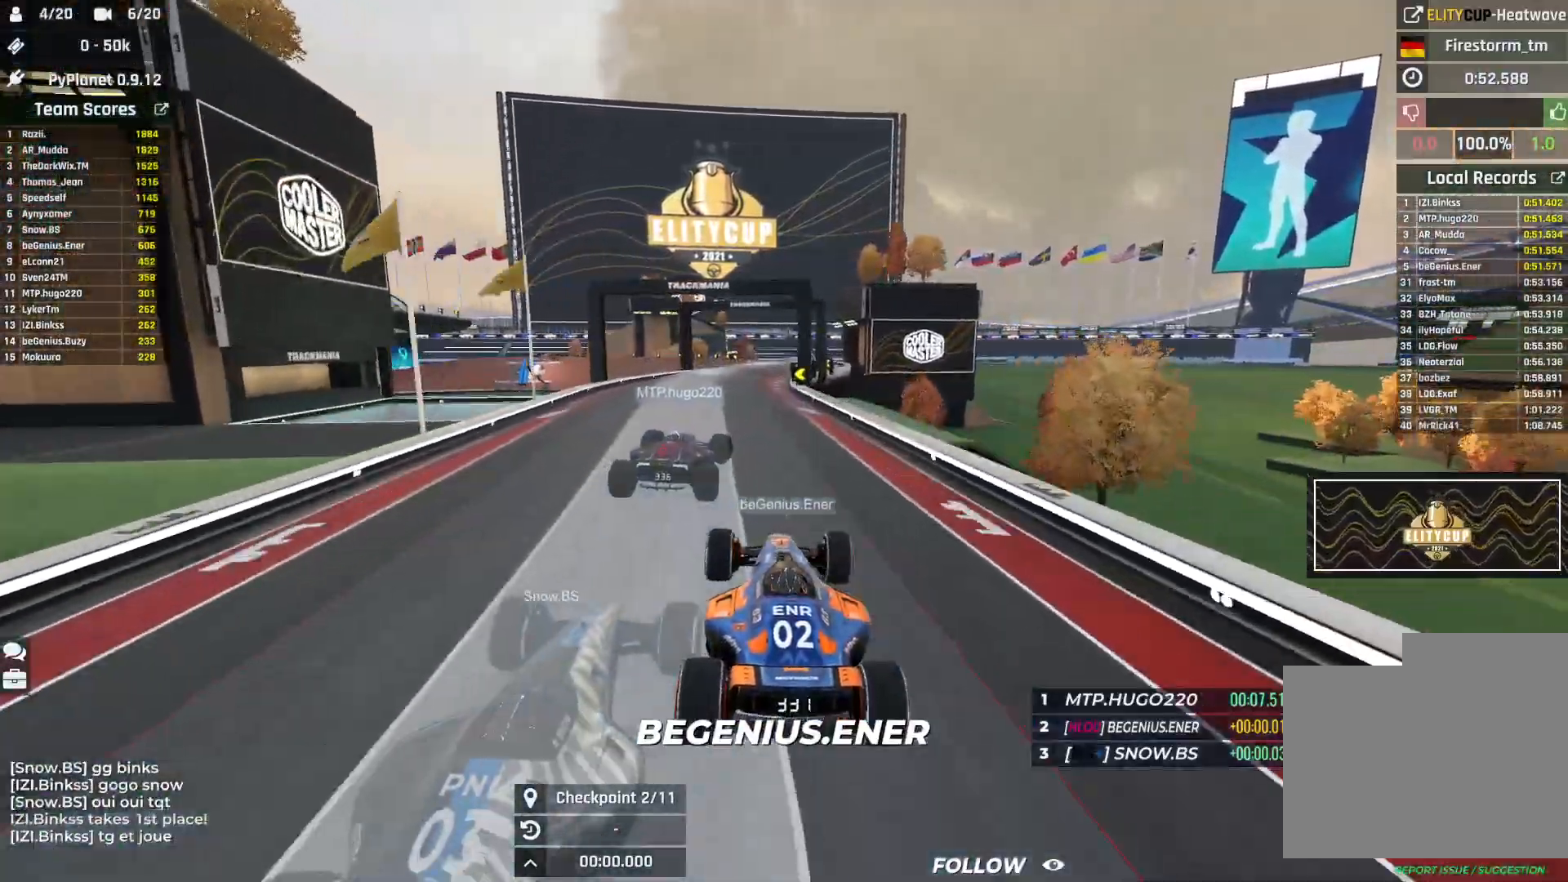
{"keys": ["up"], "events": []}
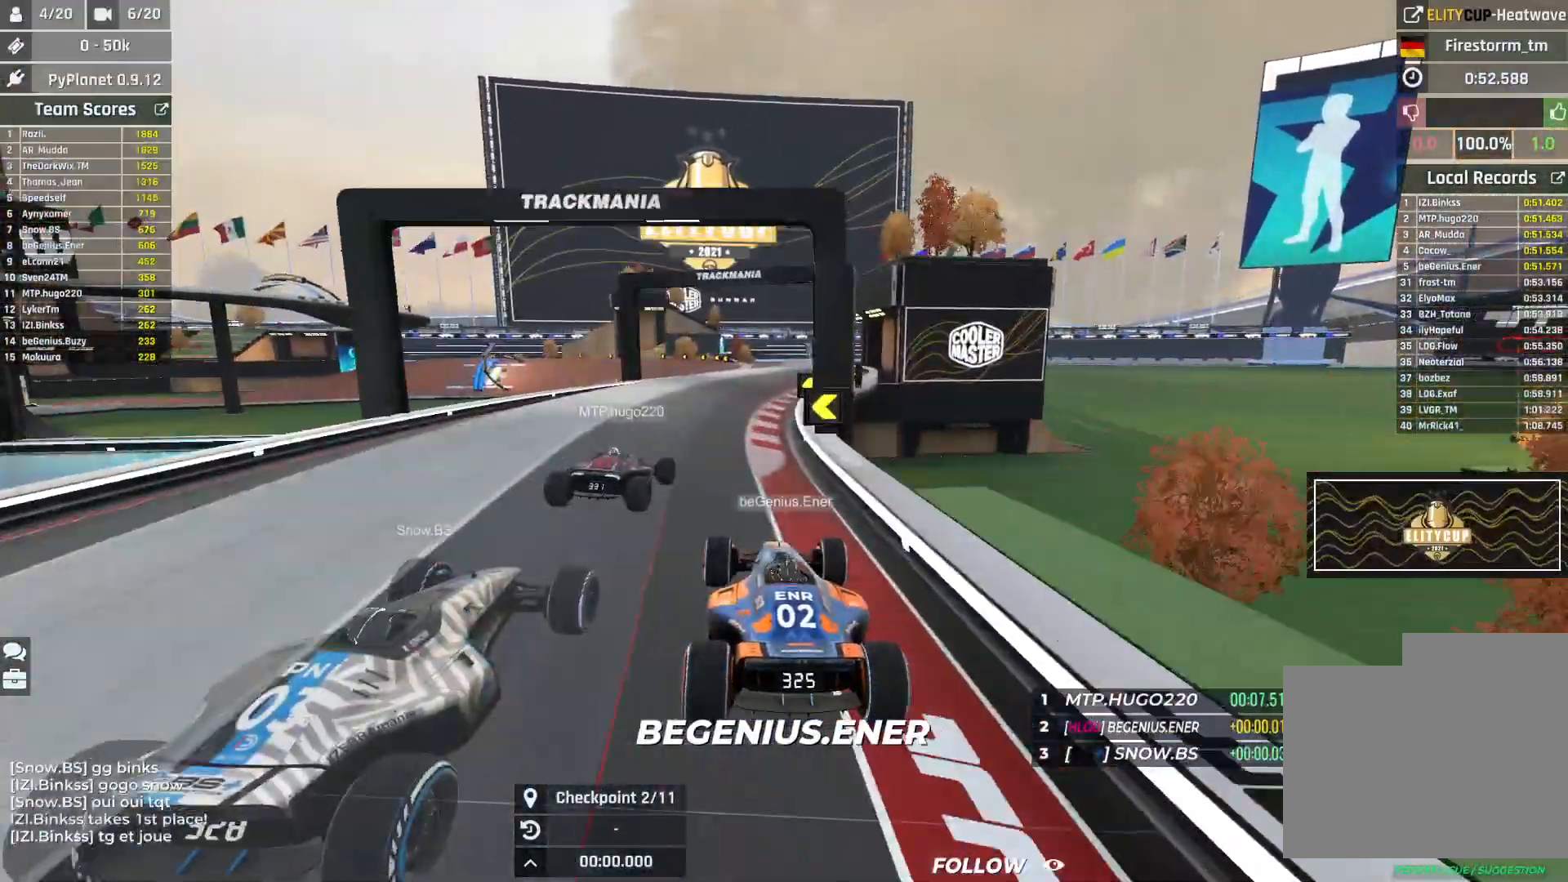
{"keys": ["up"], "events": [[167, "left", "down"], [300, "left", "up"]]}
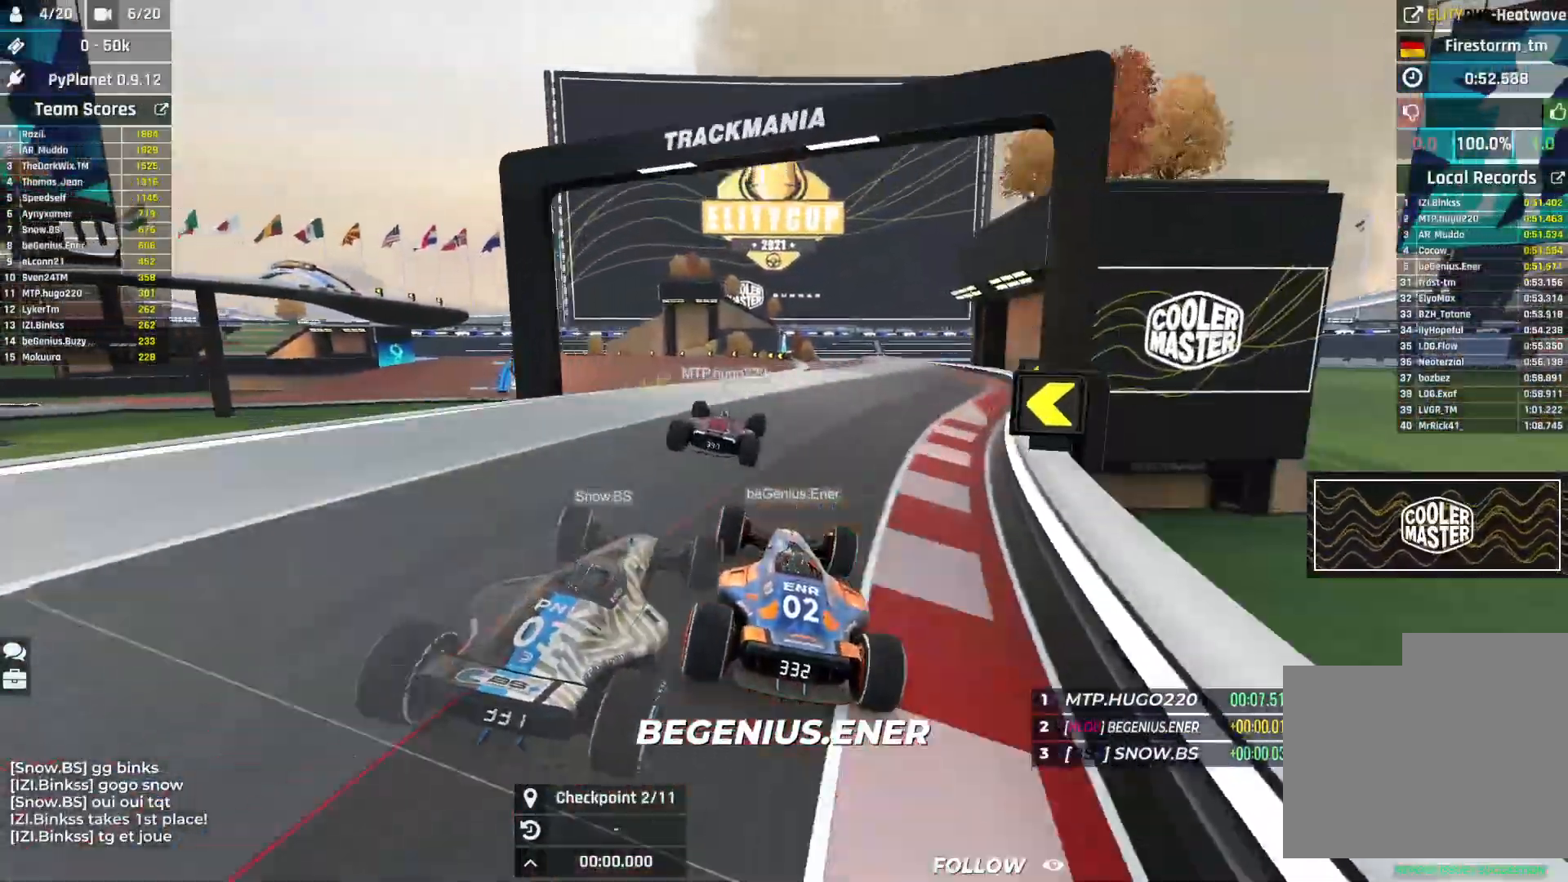
{"keys": ["left", "up"], "events": [[133, "left", "down"], [250, "left", "up"], [383, "left", "down"]]}
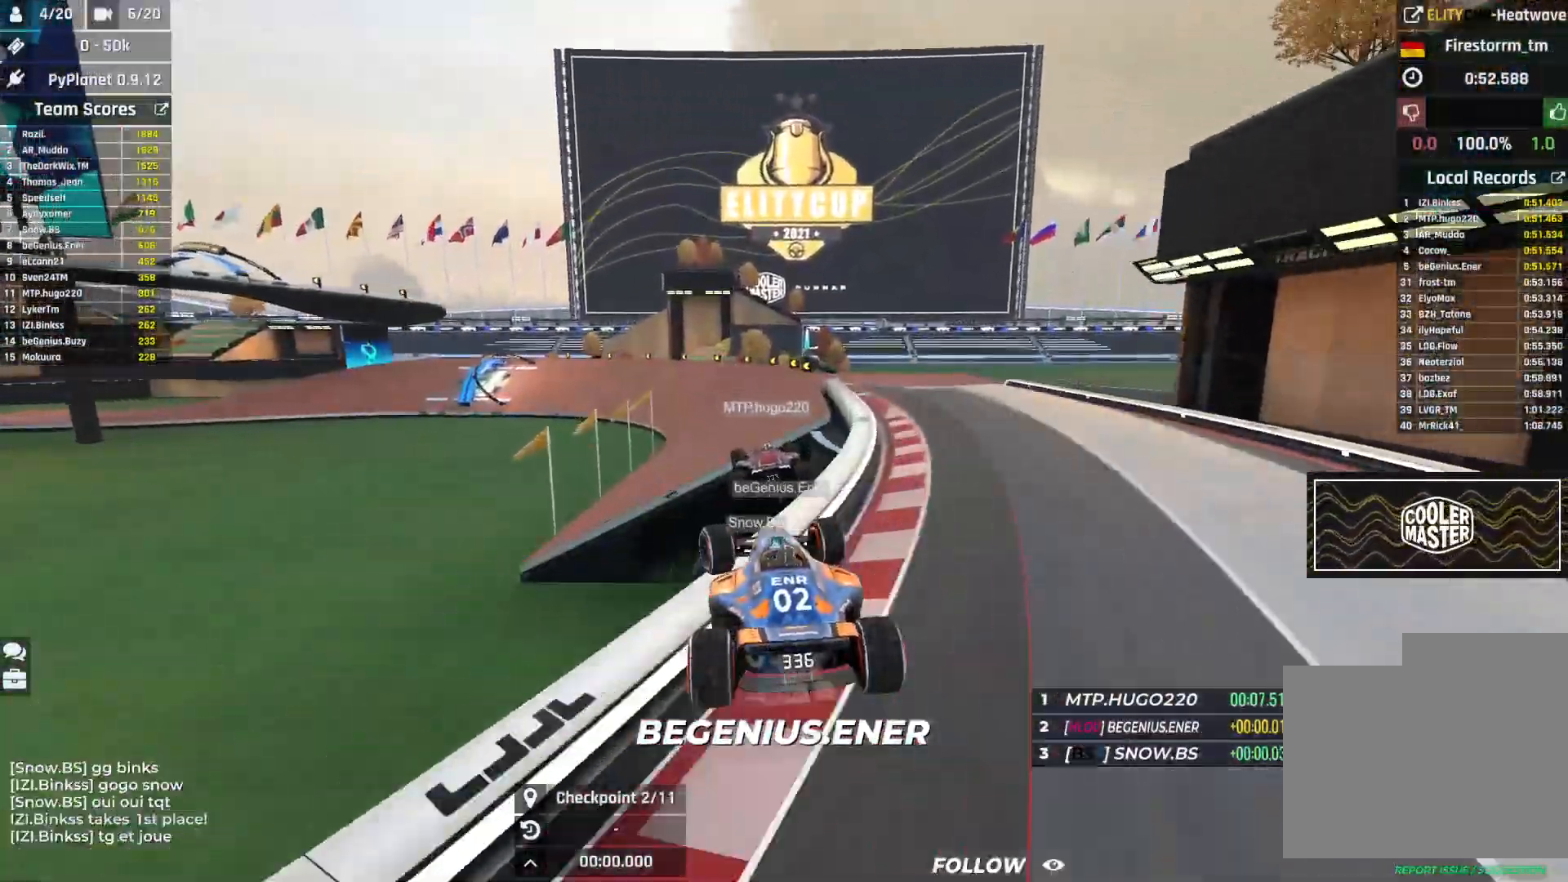
{"keys": ["up"], "events": [[350, "left", "up"]]}